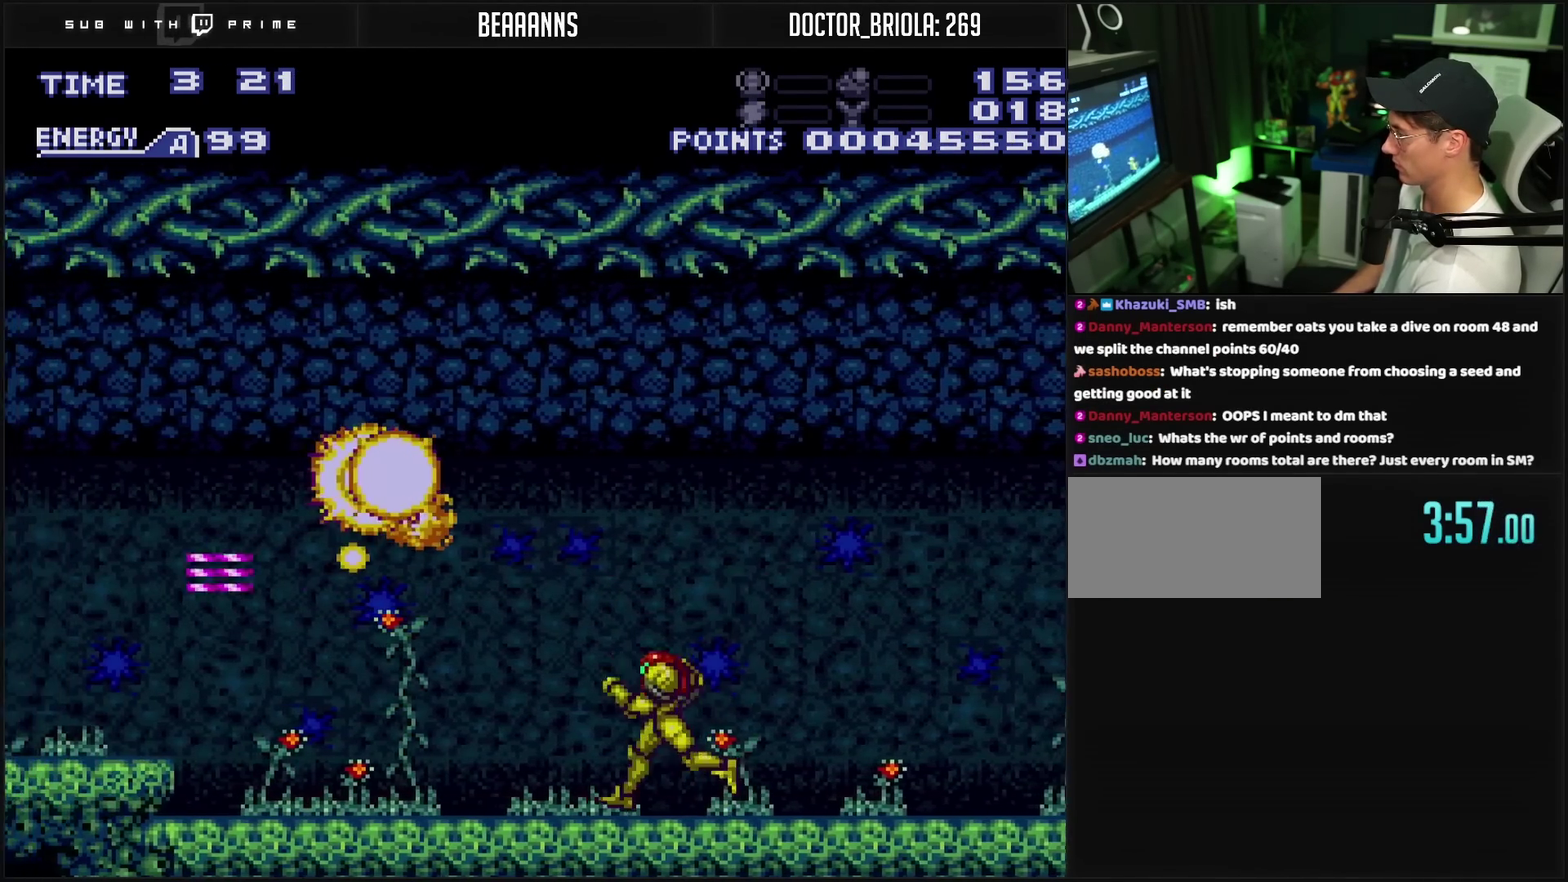
Gameplay with a controller (PlayStation layout); each line is a JSON object with the inputs held at the frame after it. "events" lists button and stick changes between this image and that frame as [ms after this image, input, new state], when the widget could be followed in between. Not read: L2 L3 R2 R3.
{"buttons": ["CROSS", "CIRCLE", "DPAD_LEFT"], "events": [[350, "CIRCLE", "down"]]}
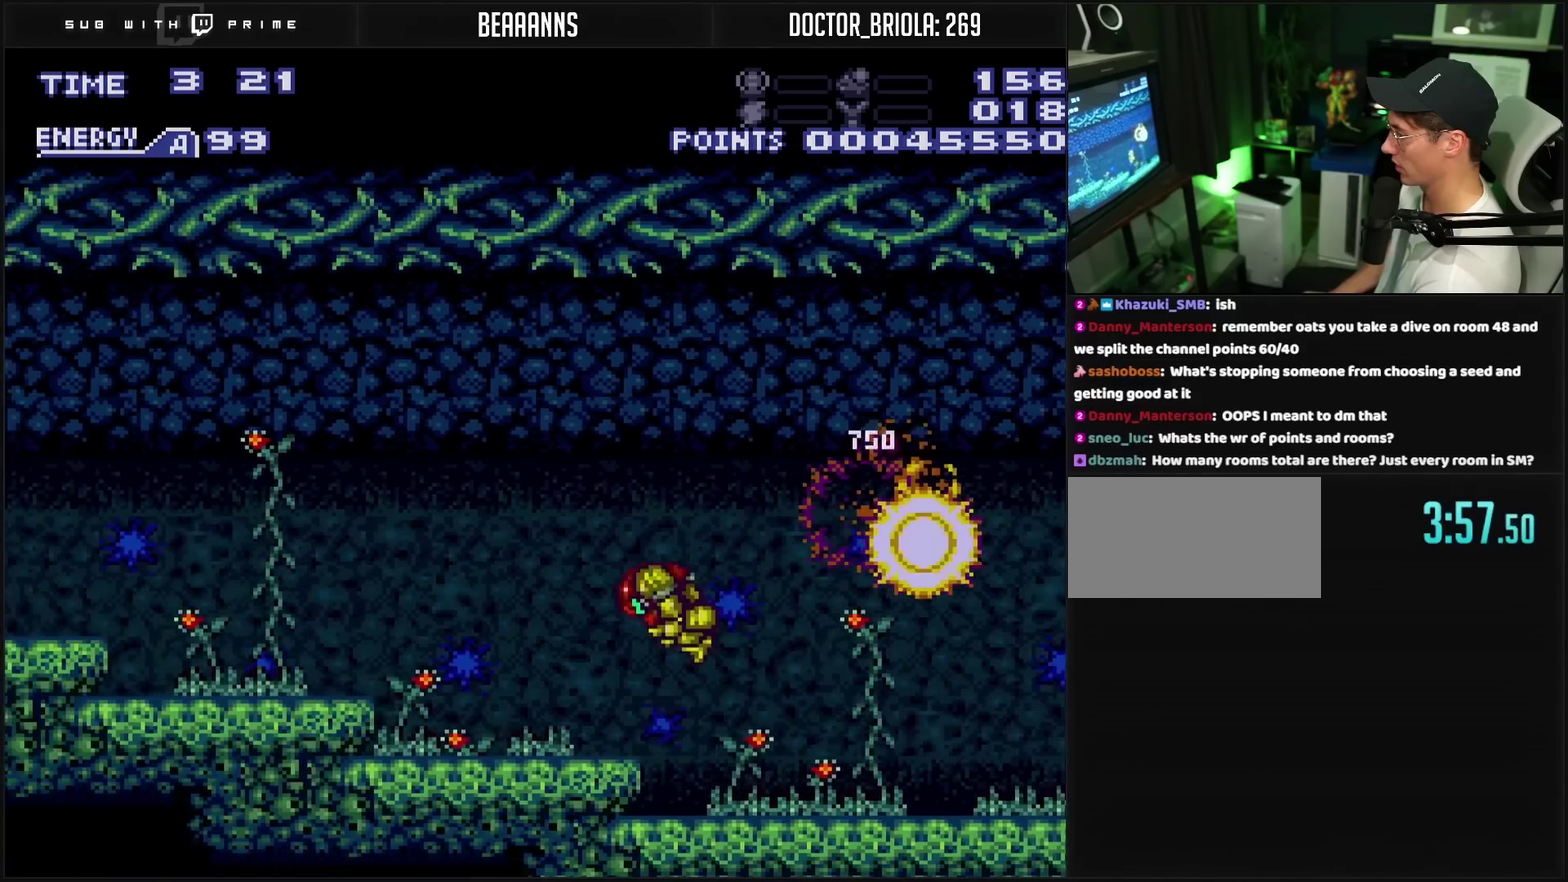
{"buttons": ["CROSS", "TRIANGLE", "DPAD_DOWN"], "events": [[17, "TRIANGLE", "down"], [300, "CIRCLE", "up"], [383, "DPAD_DOWN", "down"], [400, "DPAD_LEFT", "up"]]}
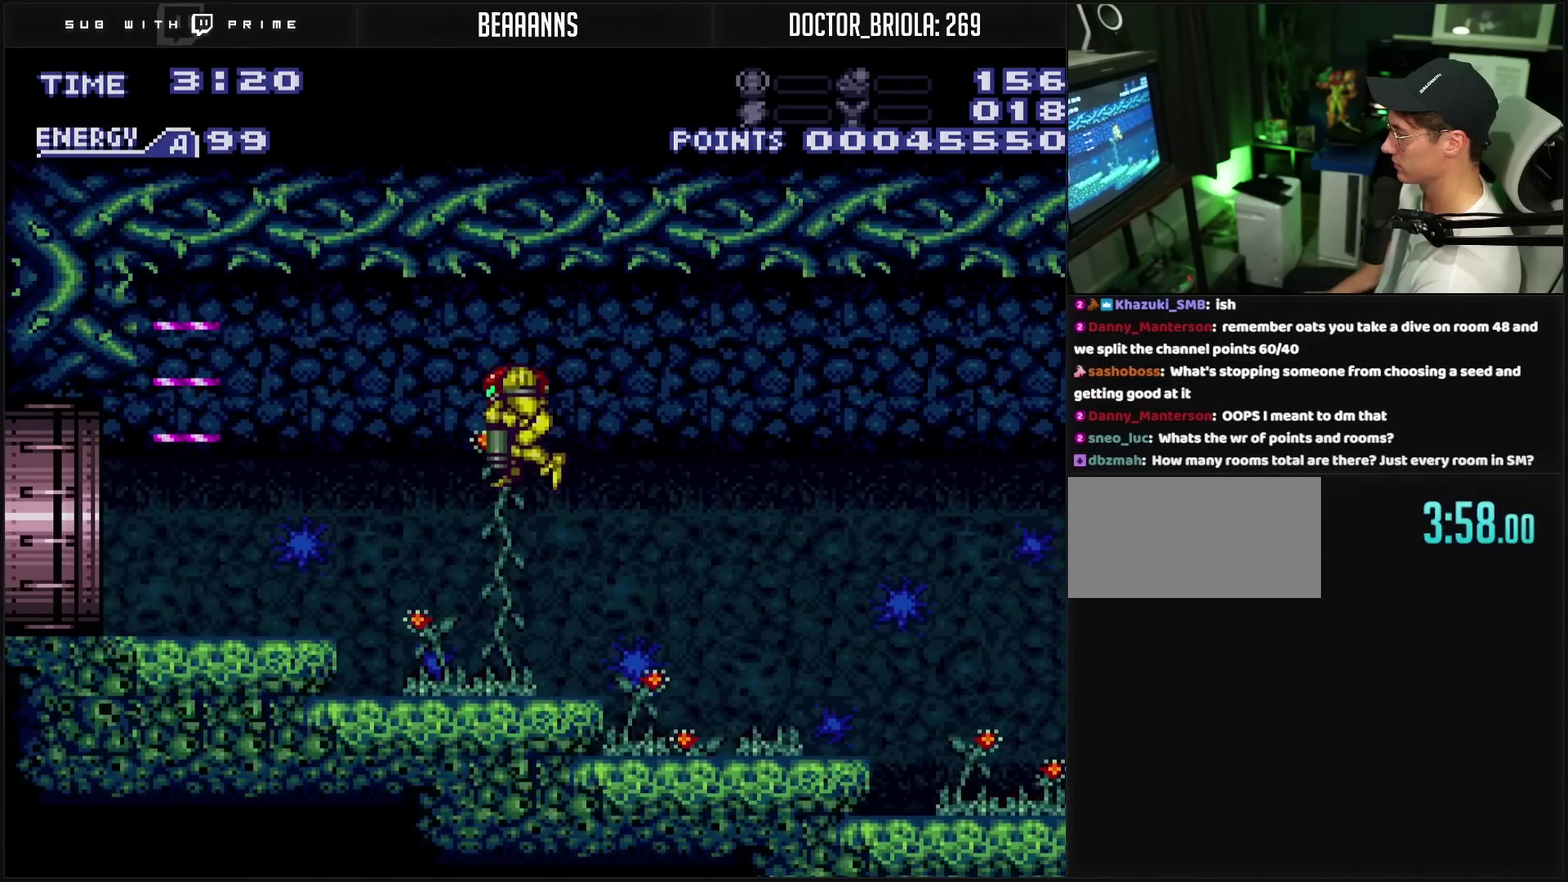
{"buttons": ["CROSS", "DPAD_LEFT"], "events": [[200, "TRIANGLE", "up"], [233, "DPAD_DOWN", "up"], [233, "DPAD_LEFT", "down"]]}
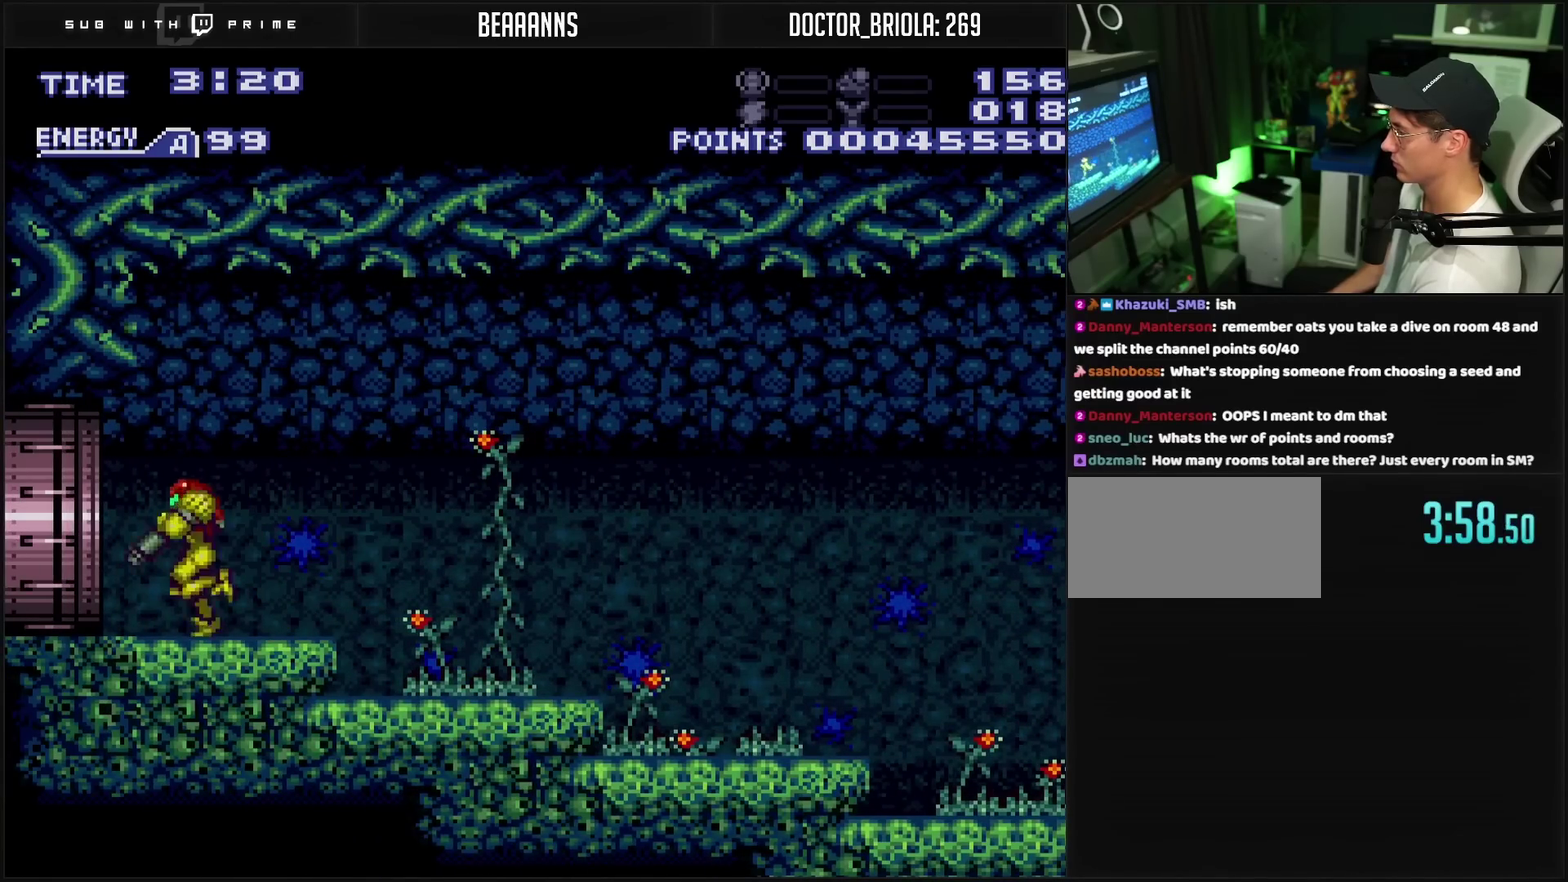
{"buttons": ["CROSS", "DPAD_LEFT"], "events": [[17, "R1", "down"], [67, "R1", "up"], [383, "R1", "down"], [483, "R1", "up"]]}
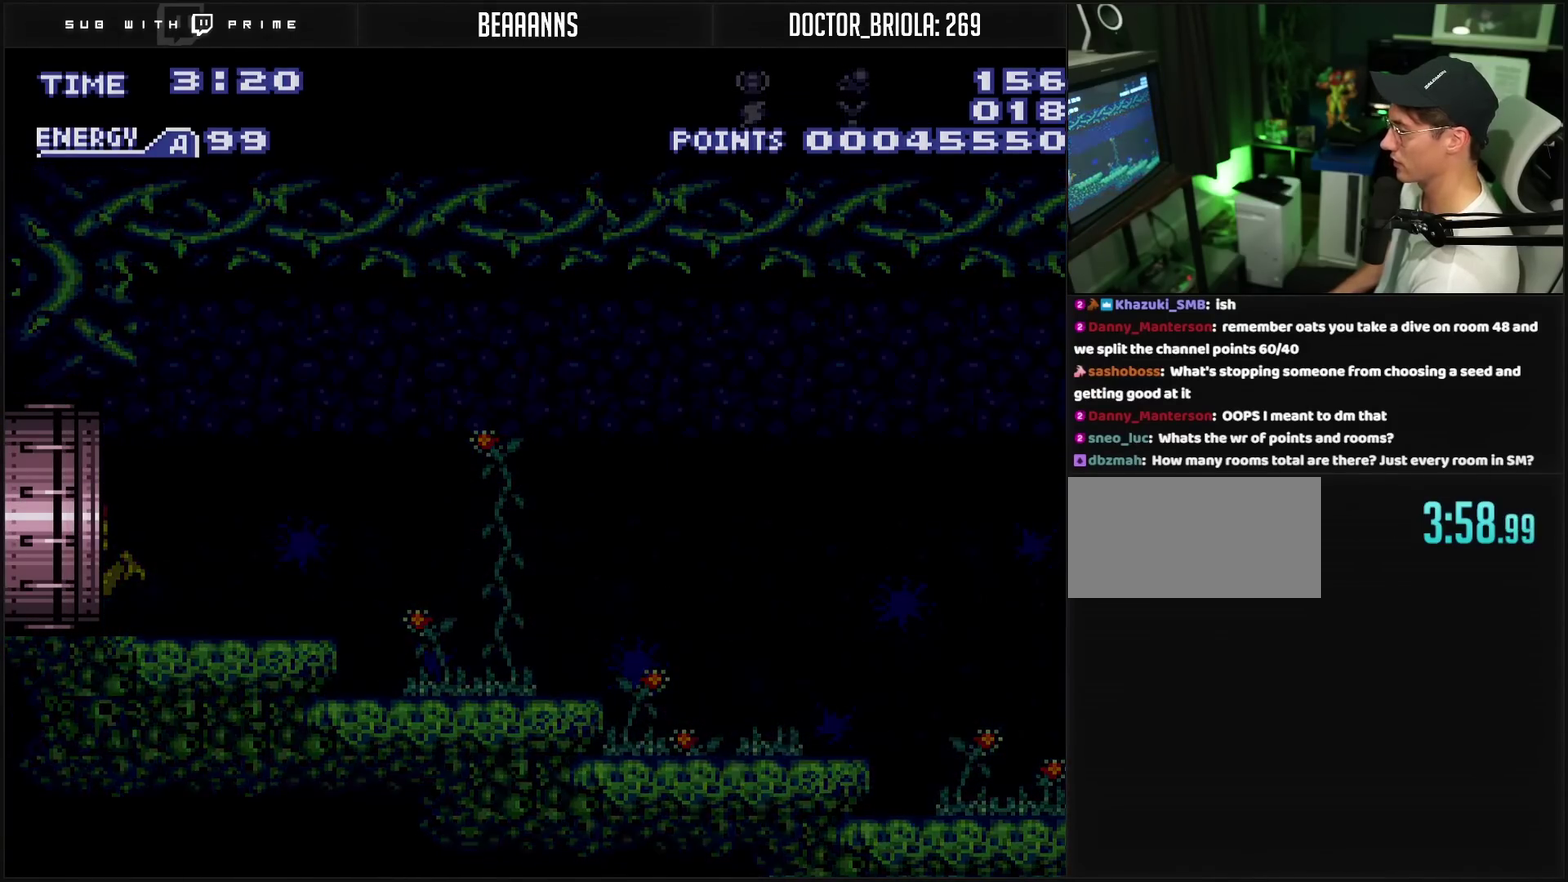
{"buttons": ["DPAD_LEFT"], "events": [[33, "L1", "down"], [250, "L1", "up"], [283, "CROSS", "up"]]}
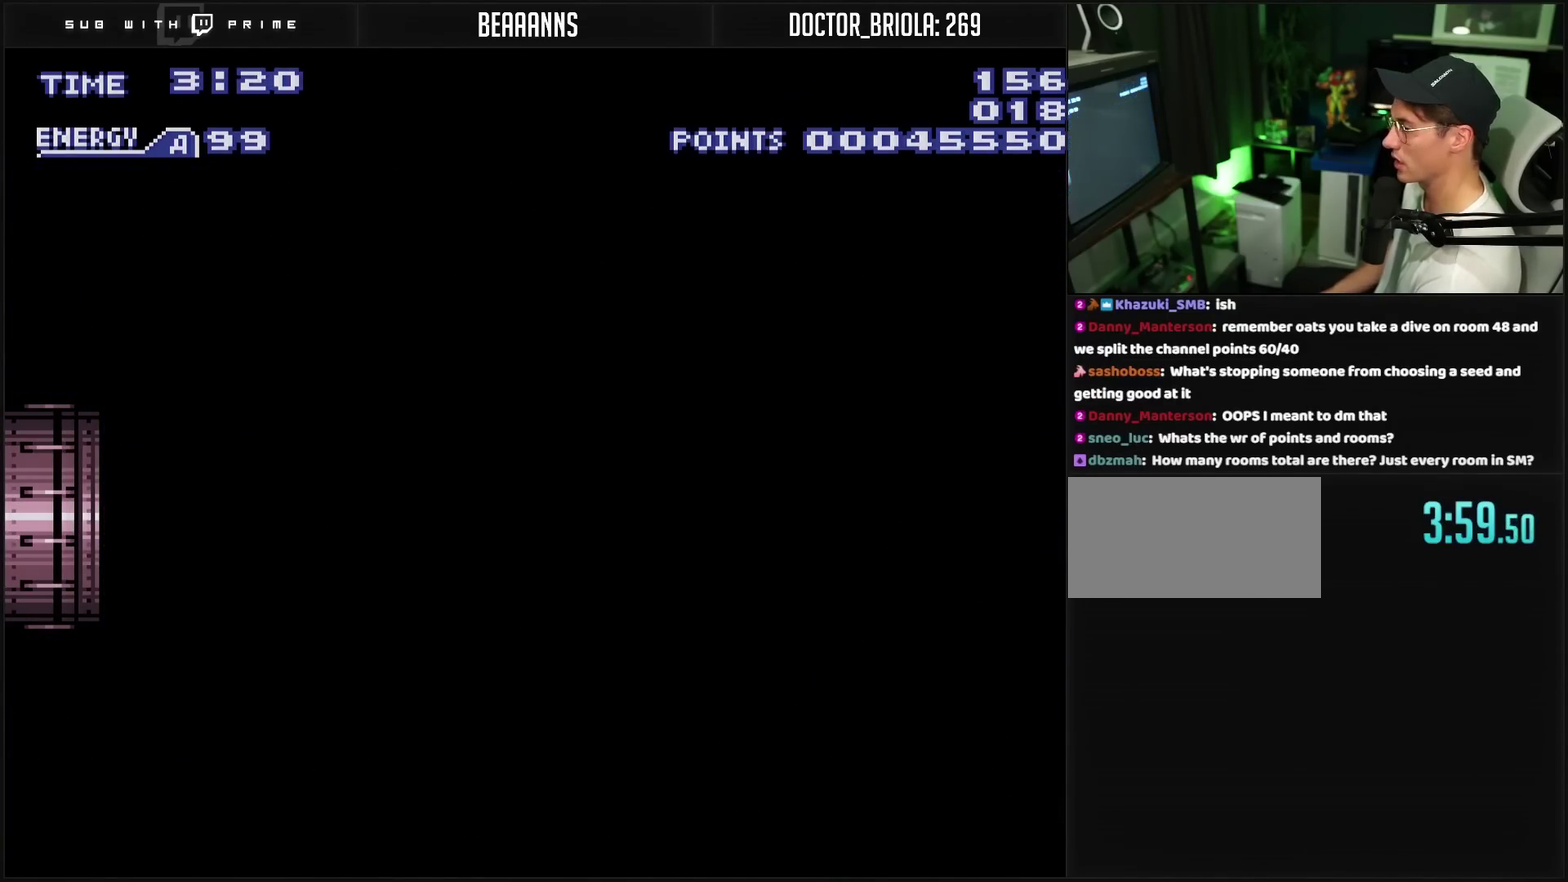
{"buttons": ["CROSS"], "events": [[67, "DPAD_LEFT", "up"], [100, "CROSS", "down"]]}
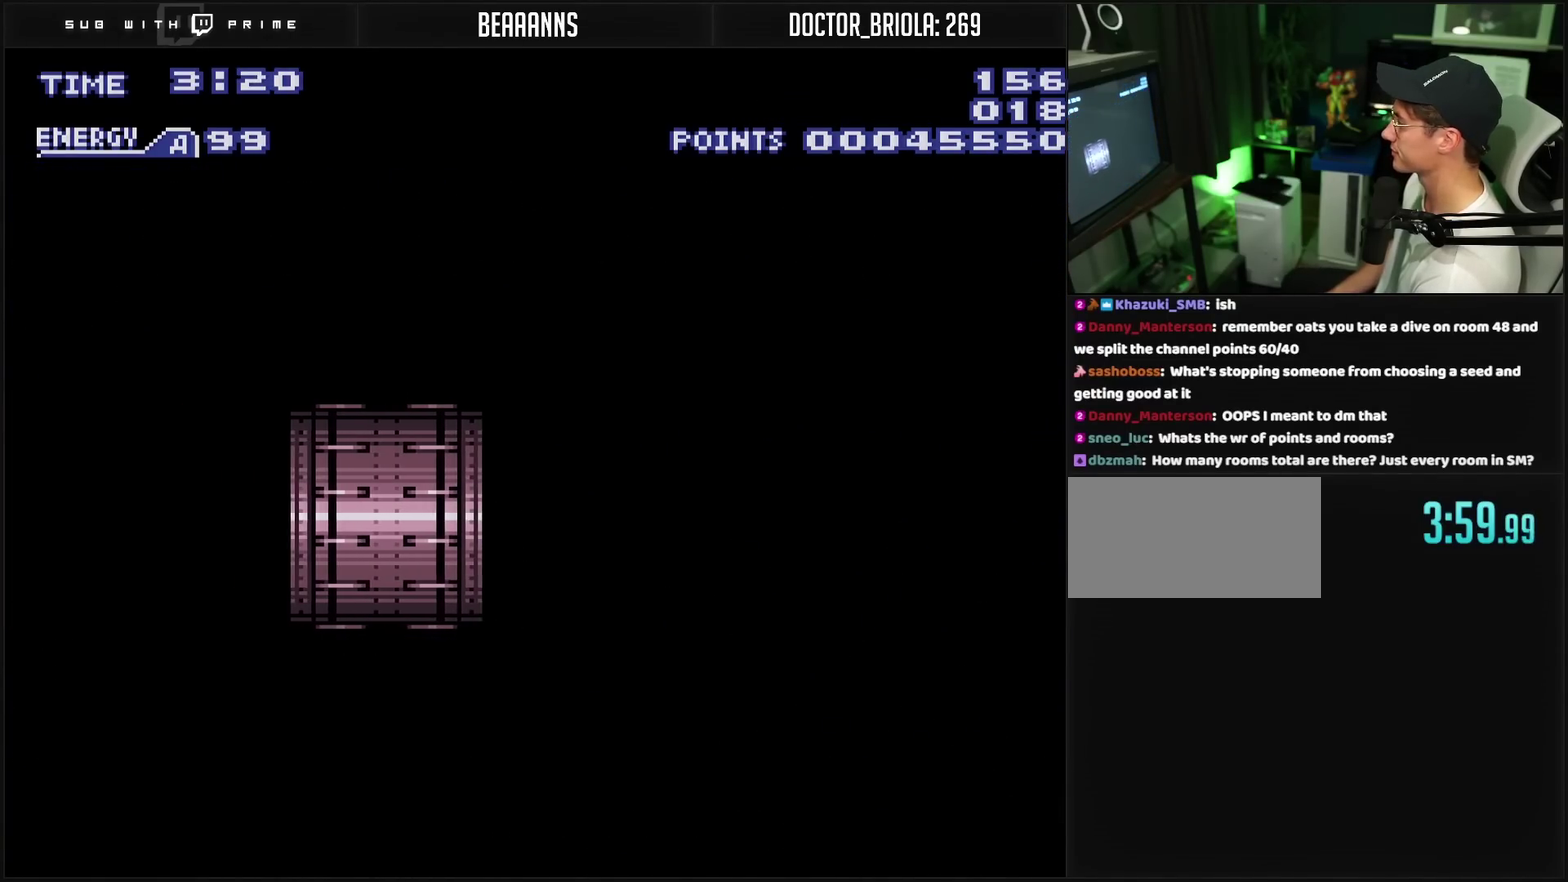
{"buttons": ["CROSS"], "events": []}
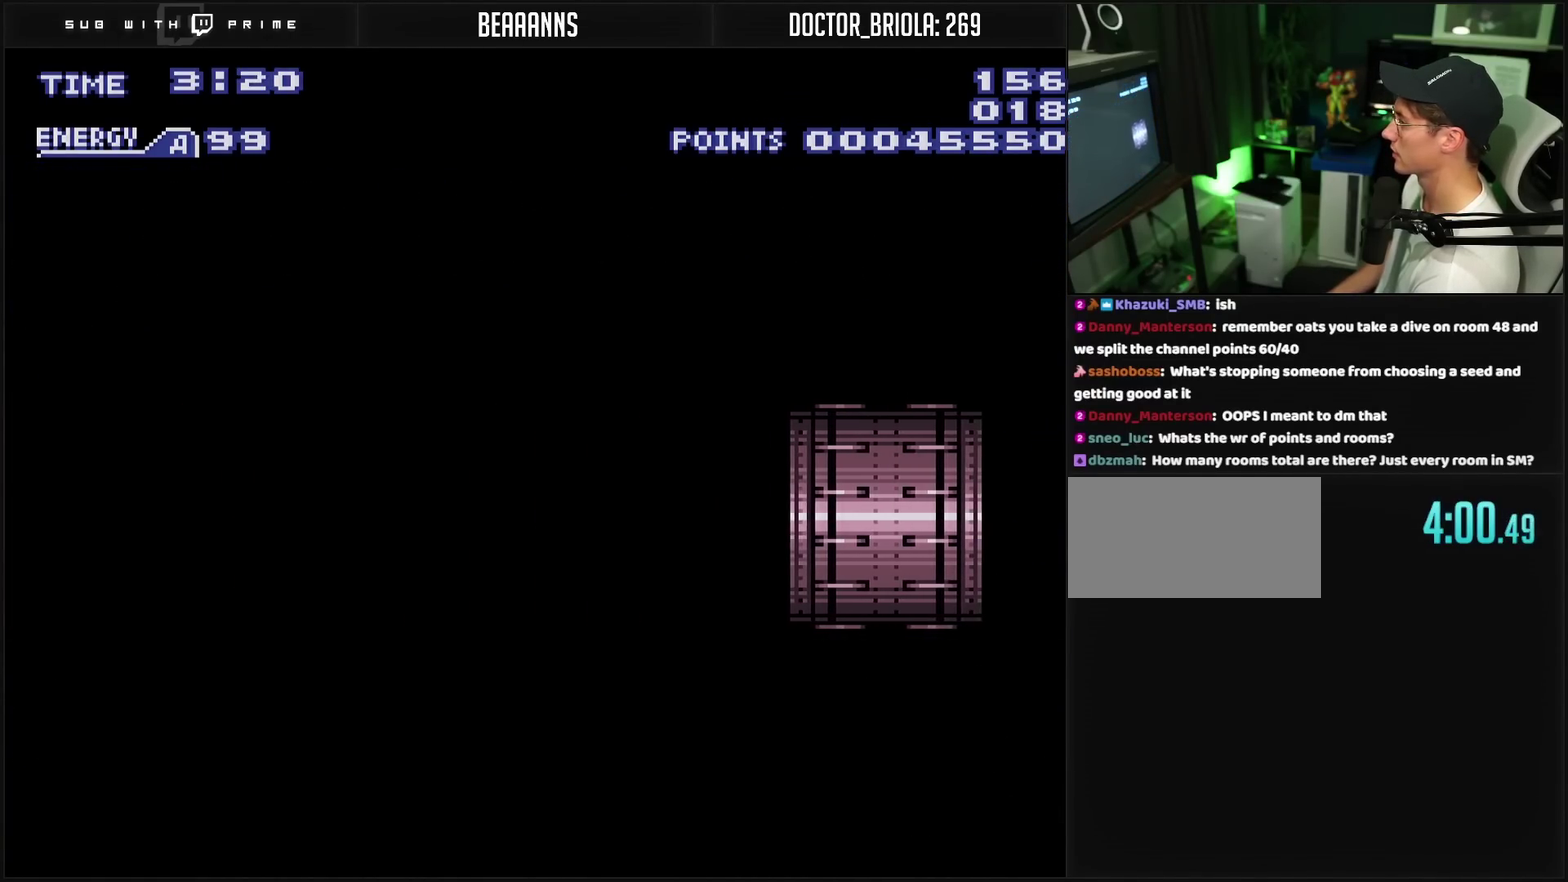
{"buttons": ["CROSS"], "events": []}
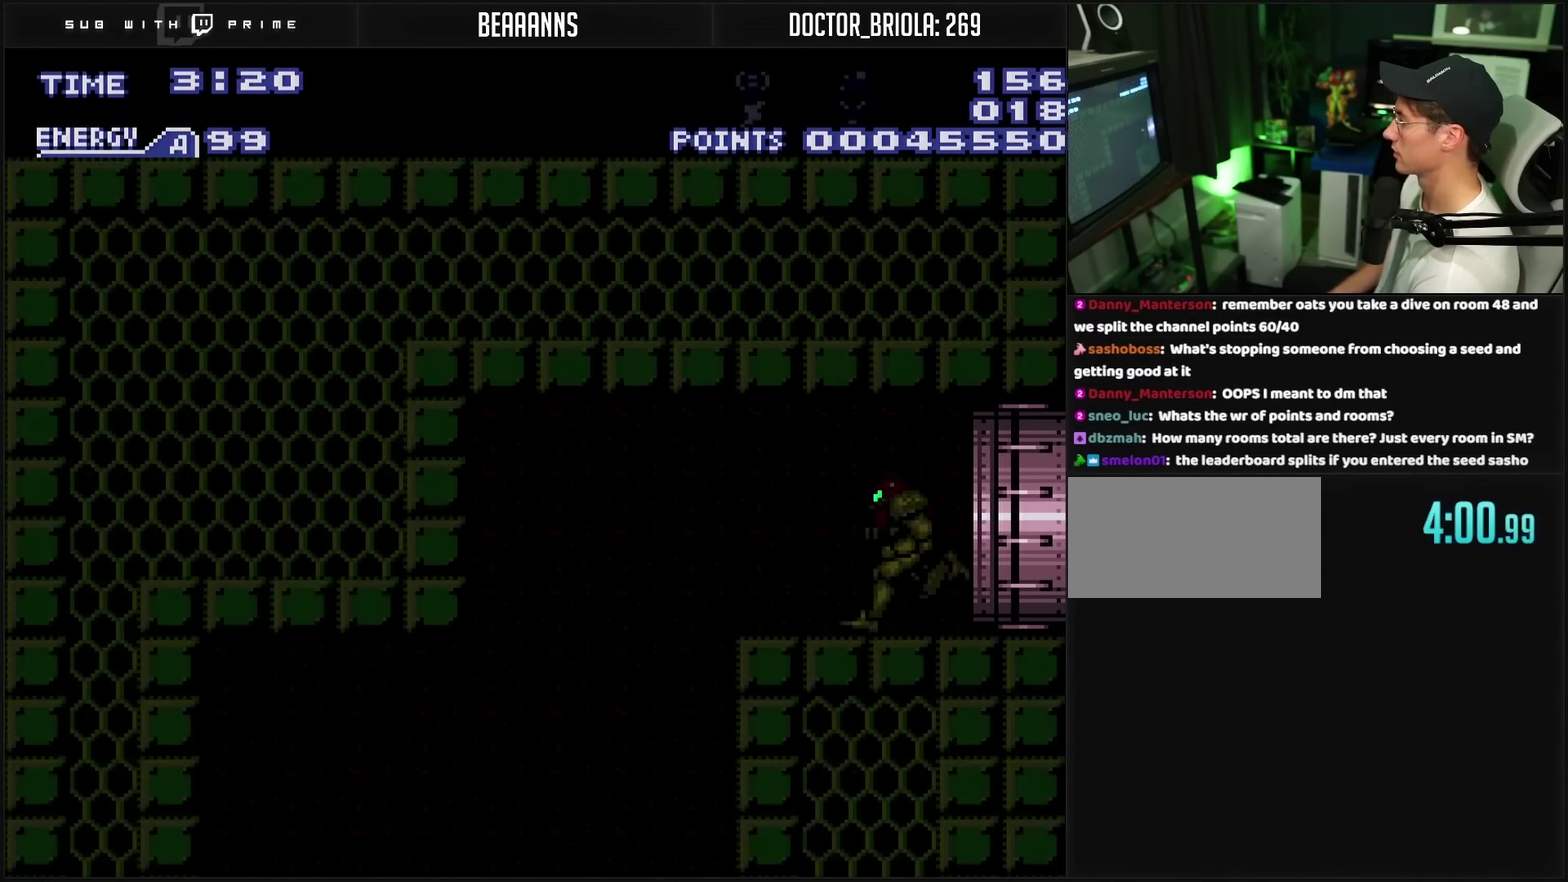
{"buttons": ["DPAD_LEFT"], "events": [[267, "DPAD_LEFT", "down"], [433, "CIRCLE", "down"], [483, "CIRCLE", "up"], [500, "CROSS", "up"]]}
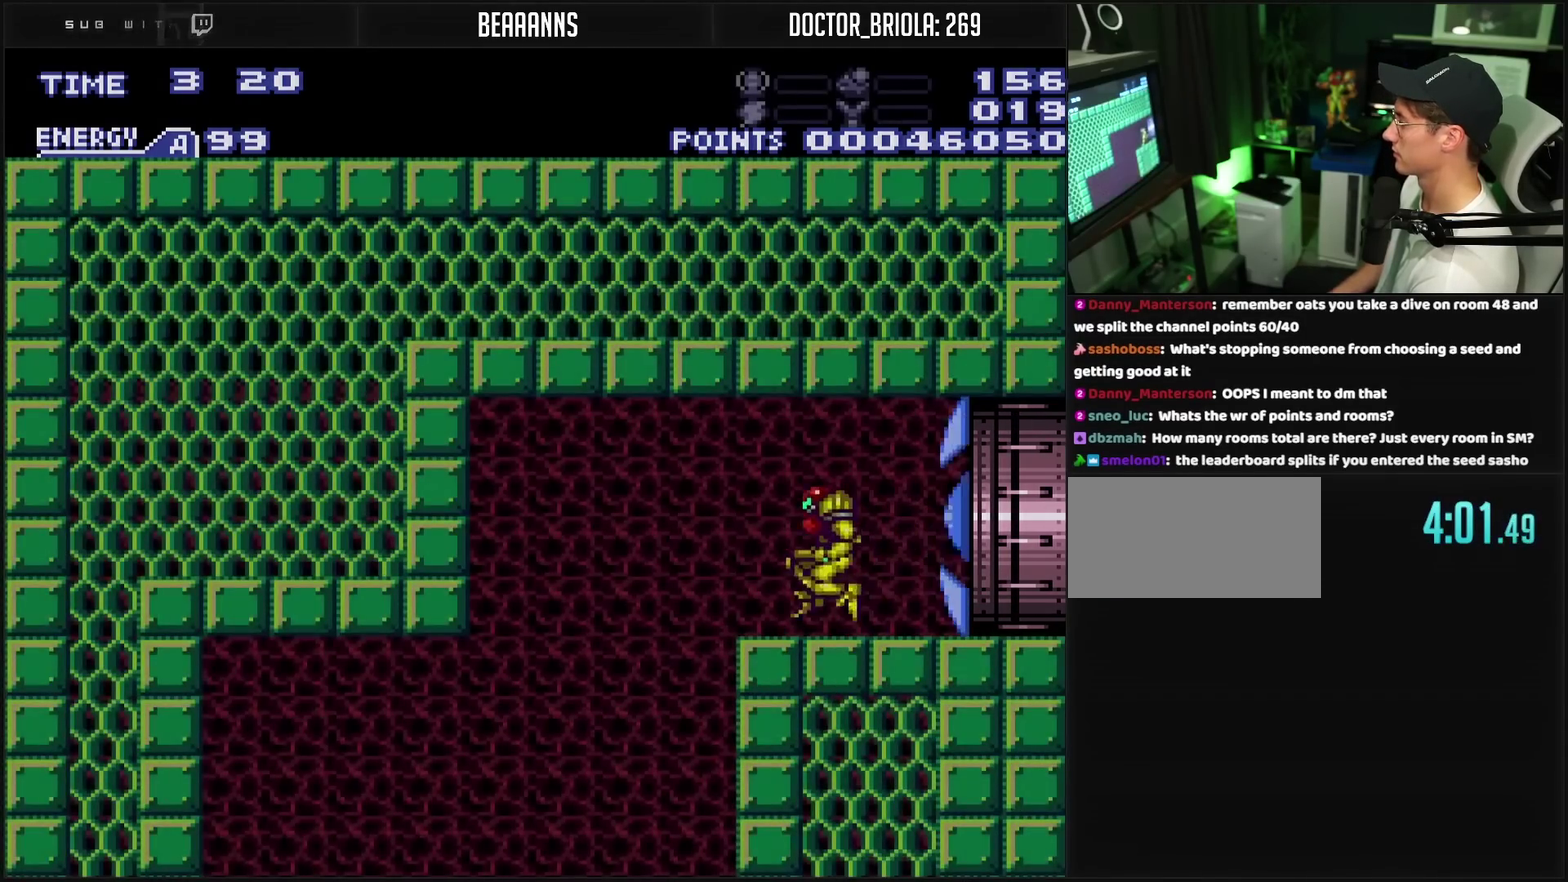
{"buttons": ["CROSS", "DPAD_LEFT"], "events": [[183, "CROSS", "down"]]}
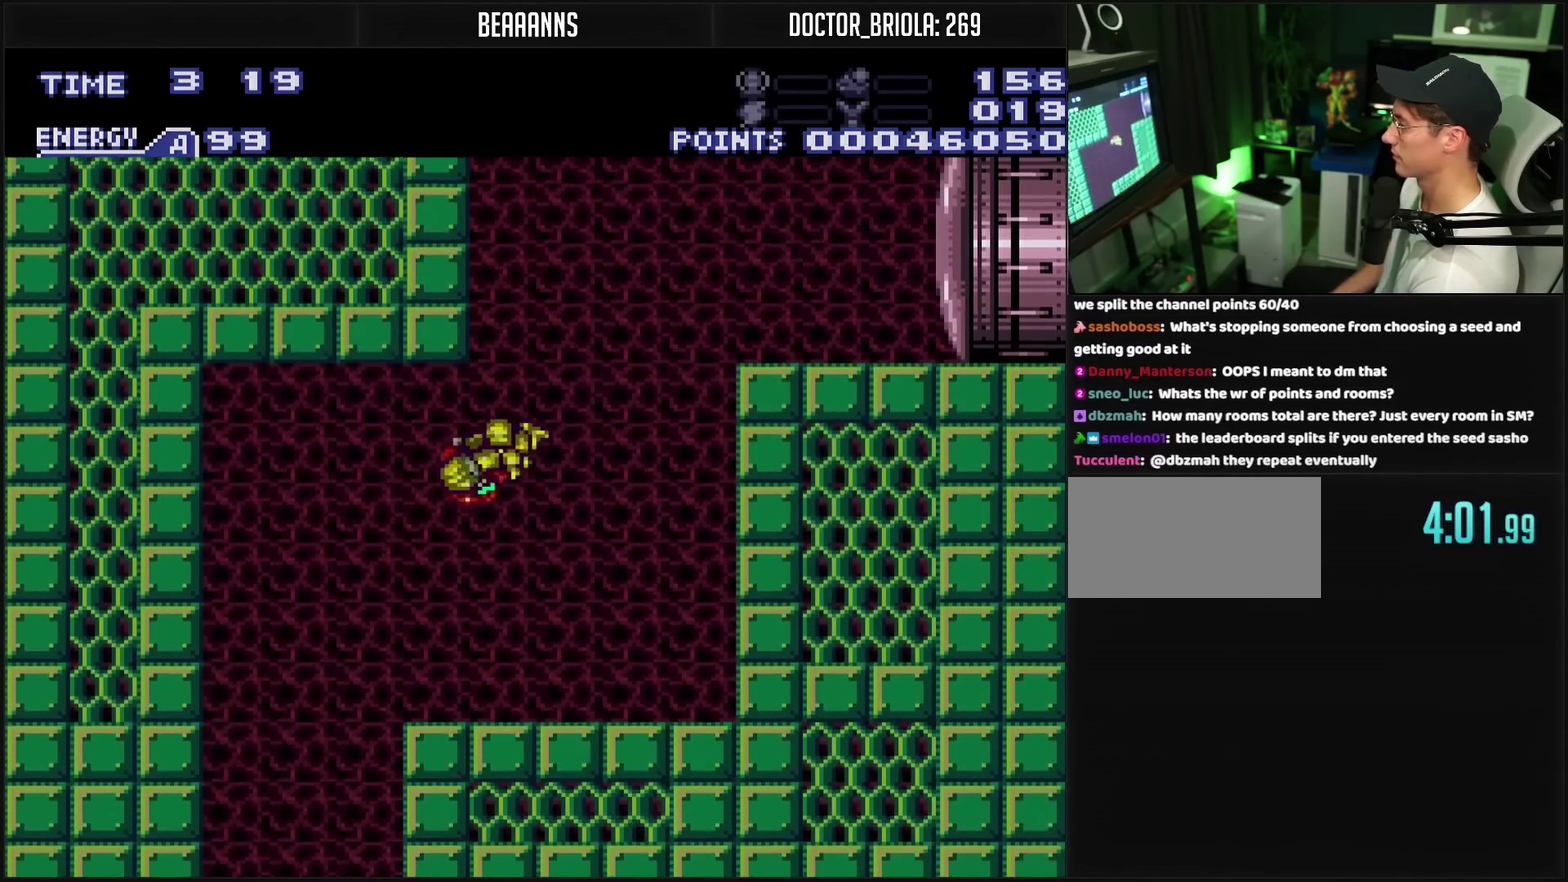
{"buttons": ["CROSS", "DPAD_DOWN"], "events": [[217, "DPAD_DOWN", "down"], [250, "DPAD_LEFT", "up"], [317, "TRIANGLE", "down"], [400, "TRIANGLE", "up"]]}
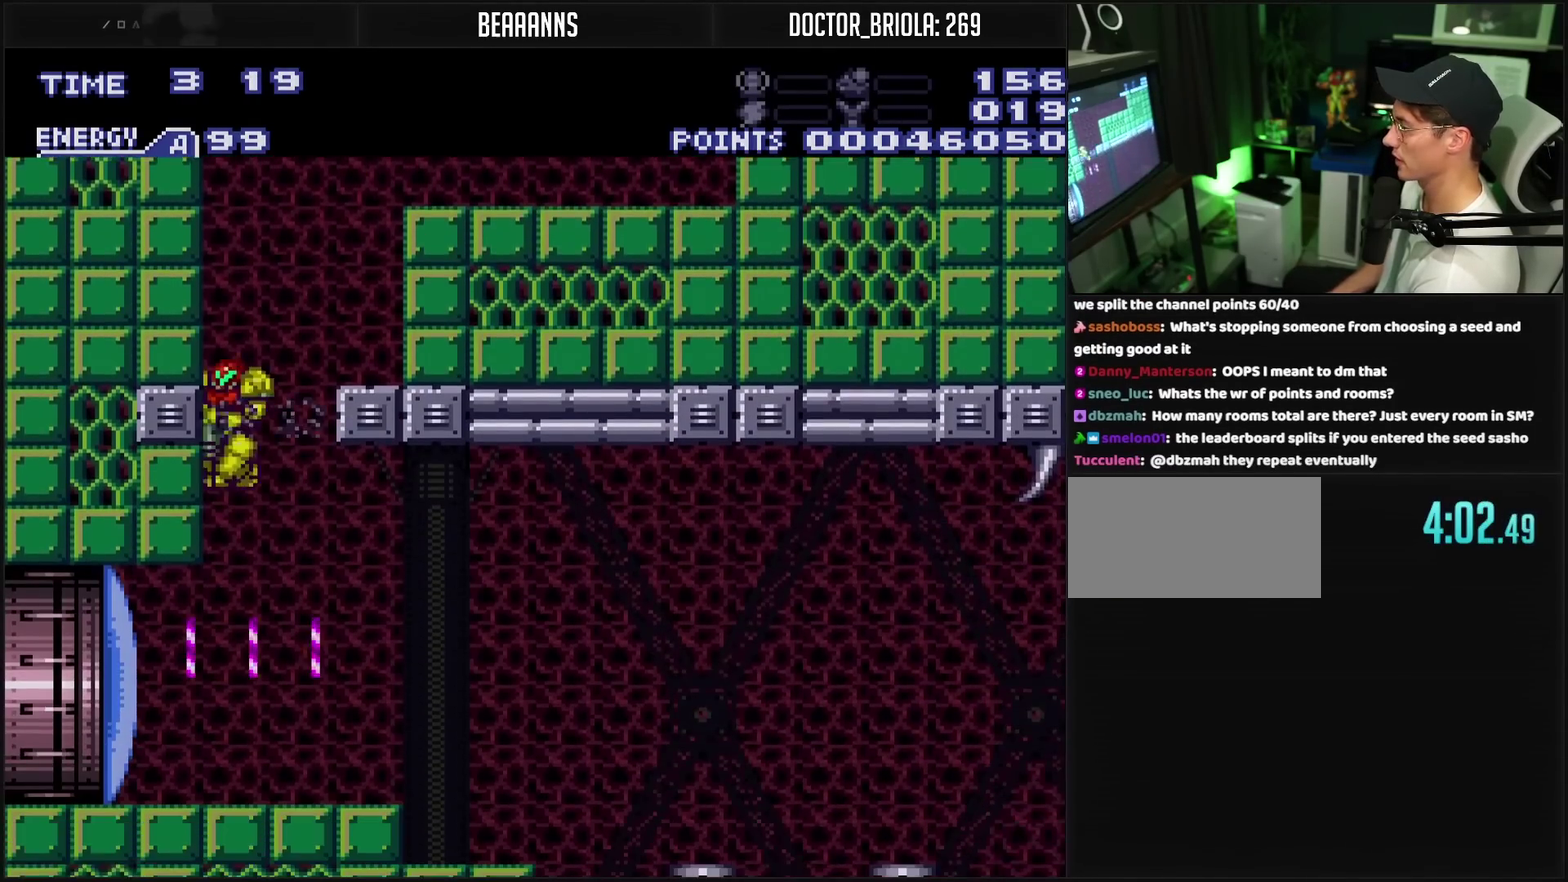
{"buttons": ["CROSS"], "events": [[150, "DPAD_DOWN", "up"], [150, "DPAD_LEFT", "down"], [150, "L1", "down"], [267, "DPAD_LEFT", "up"], [267, "L1", "up"], [267, "TRIANGLE", "down"], [317, "TRIANGLE", "up"]]}
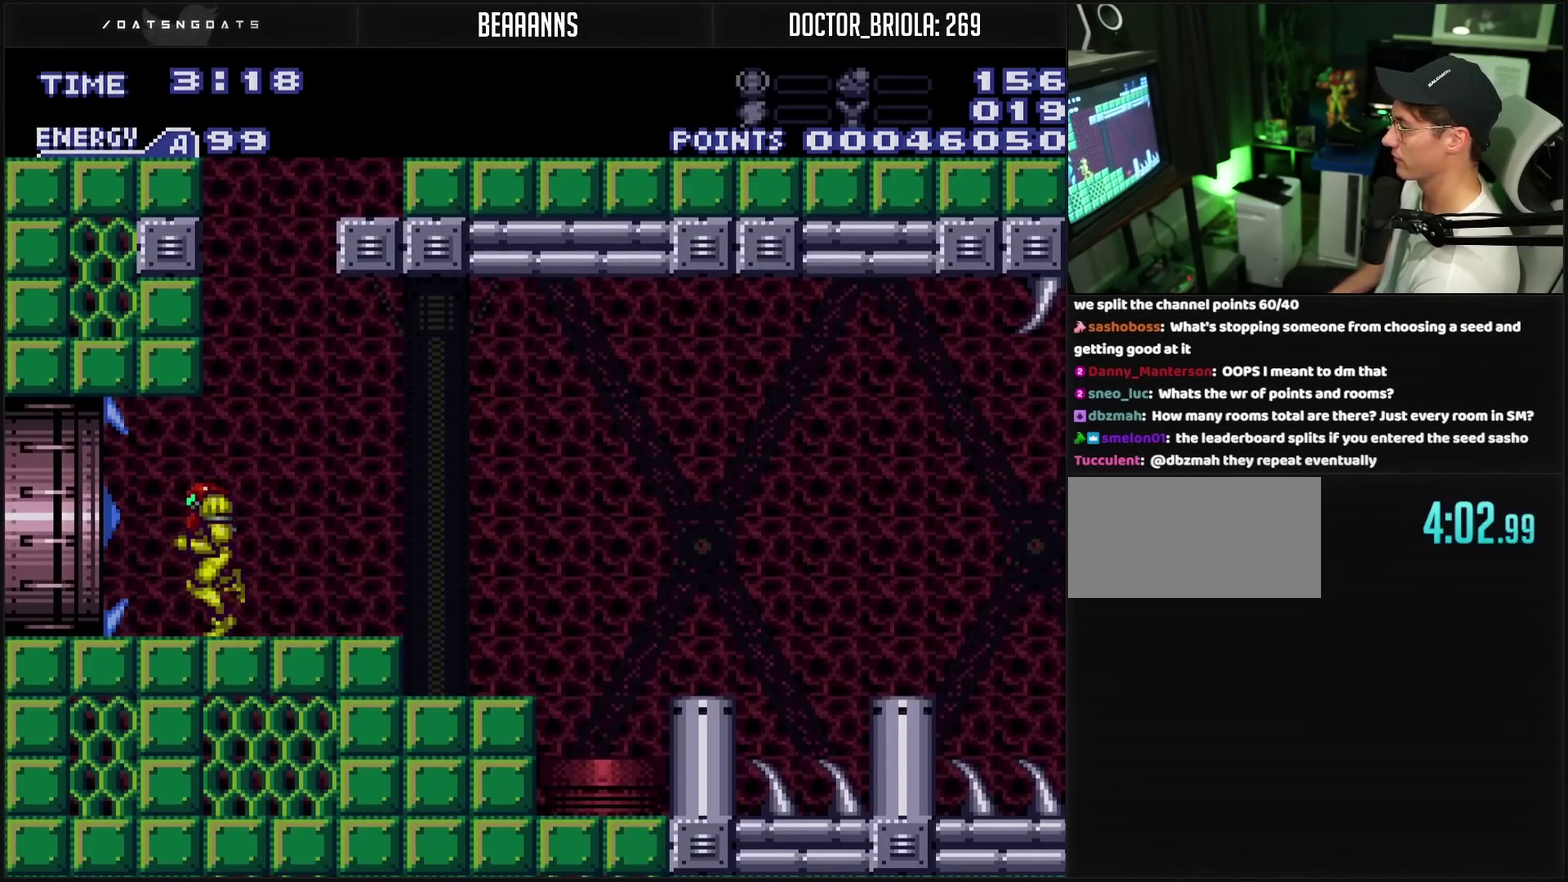
{"buttons": ["CROSS", "DPAD_LEFT"], "events": [[33, "DPAD_LEFT", "down"]]}
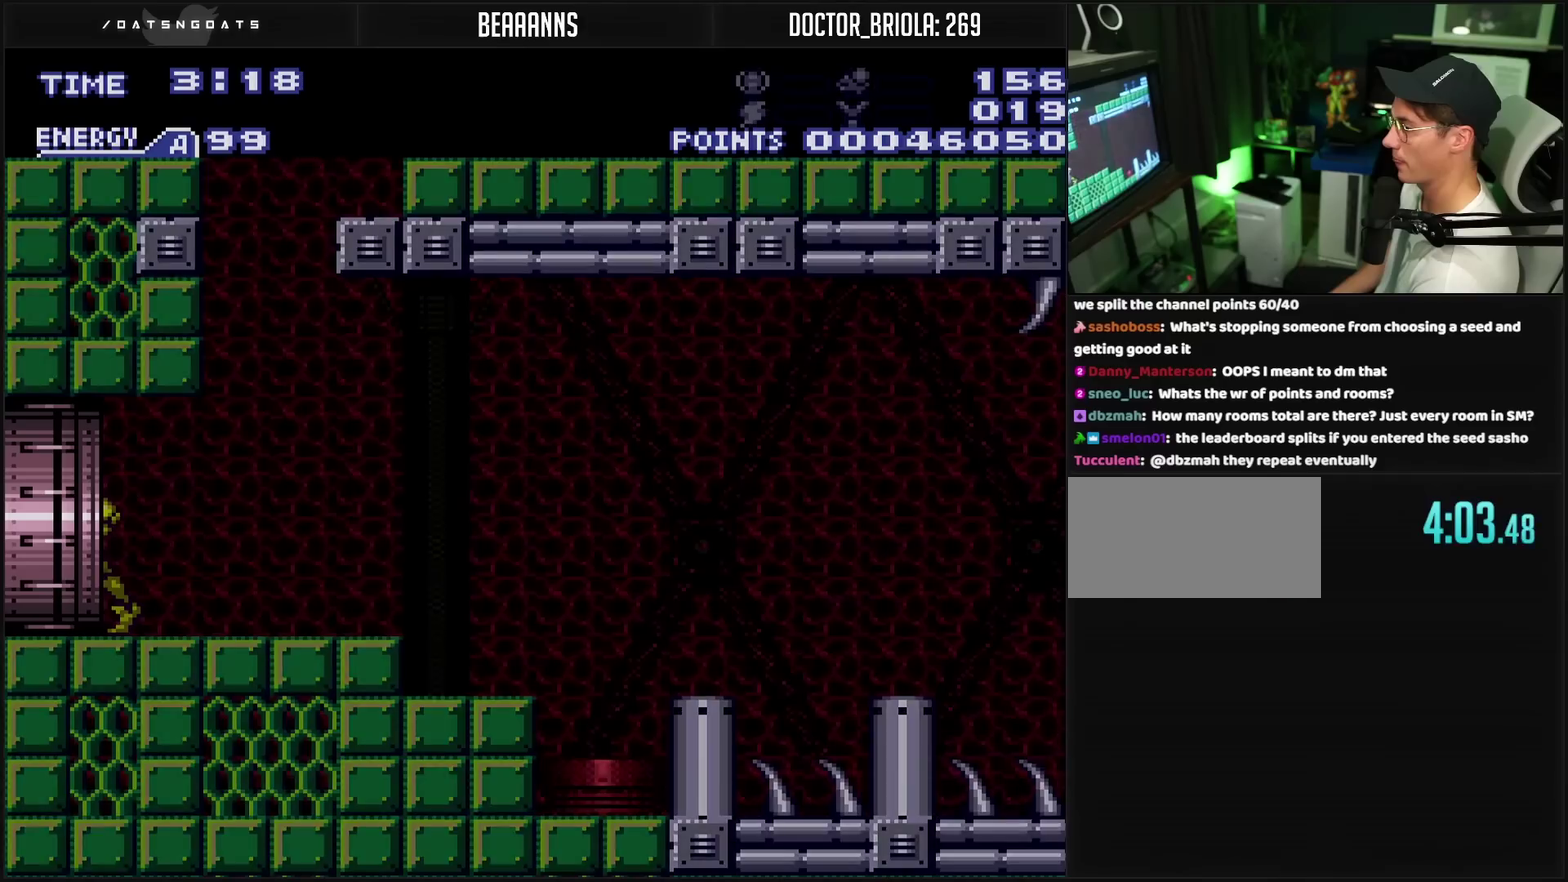
{"buttons": ["CROSS"], "events": [[383, "DPAD_LEFT", "up"]]}
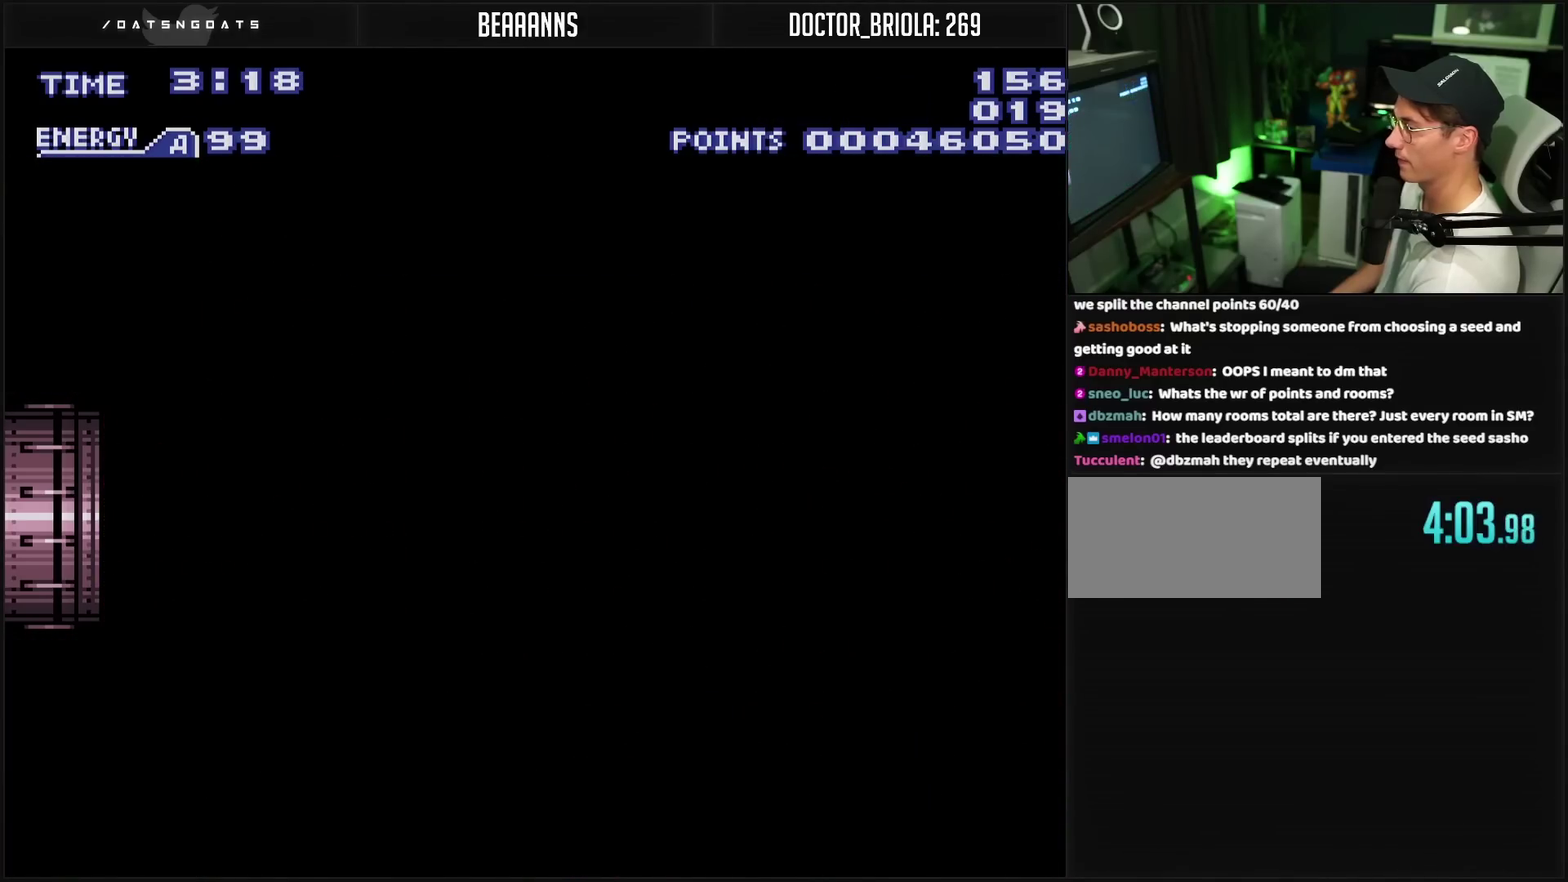
{"buttons": ["DPAD_LEFT"], "events": [[133, "CROSS", "up"], [150, "DPAD_LEFT", "down"]]}
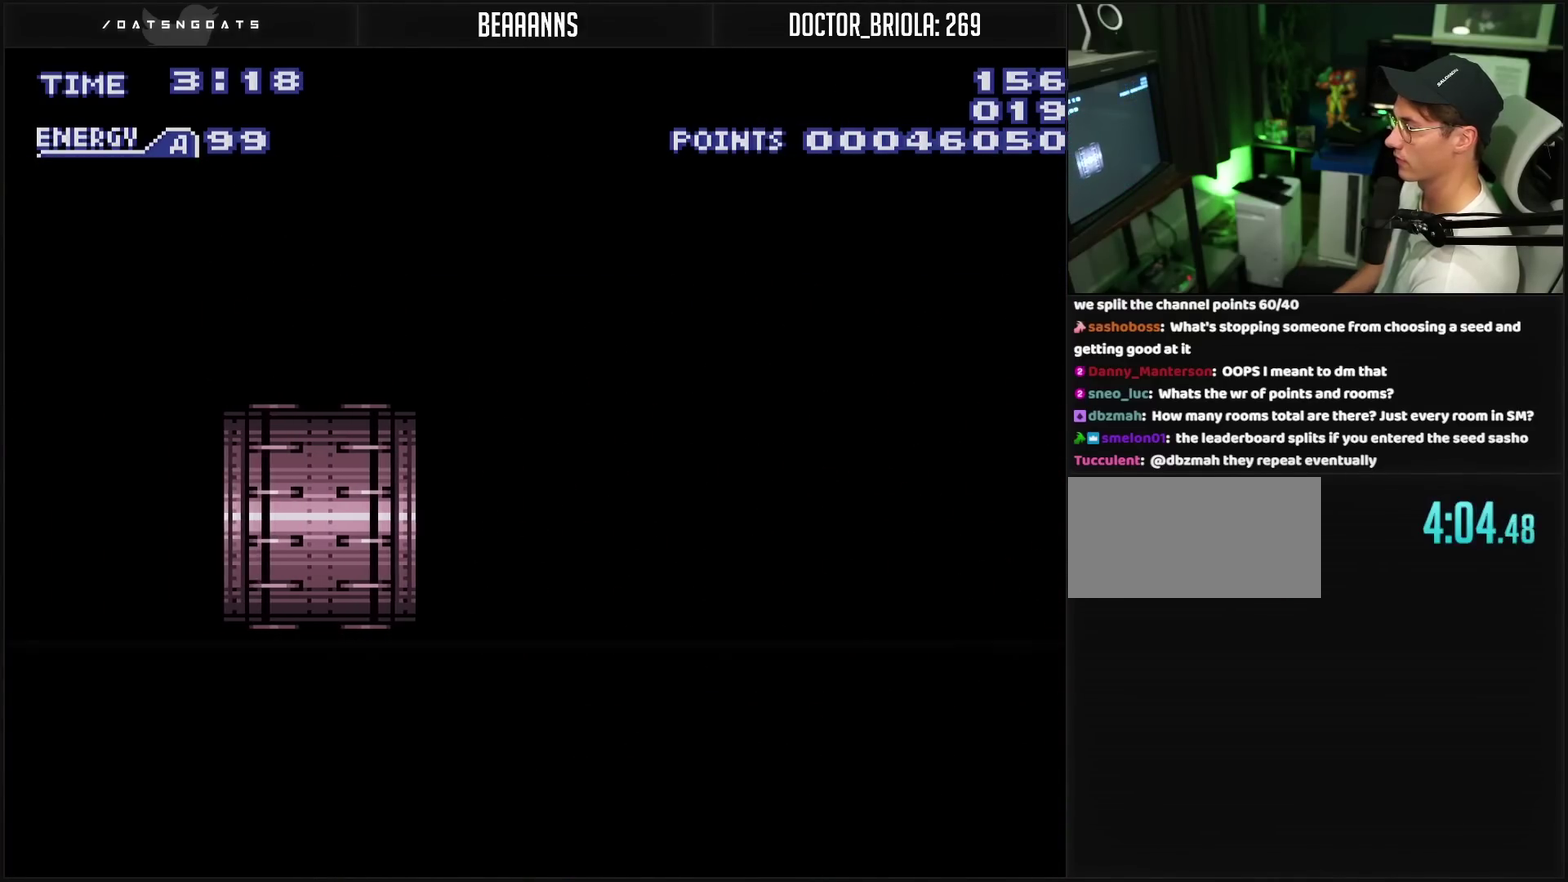
{"buttons": ["DPAD_LEFT"], "events": []}
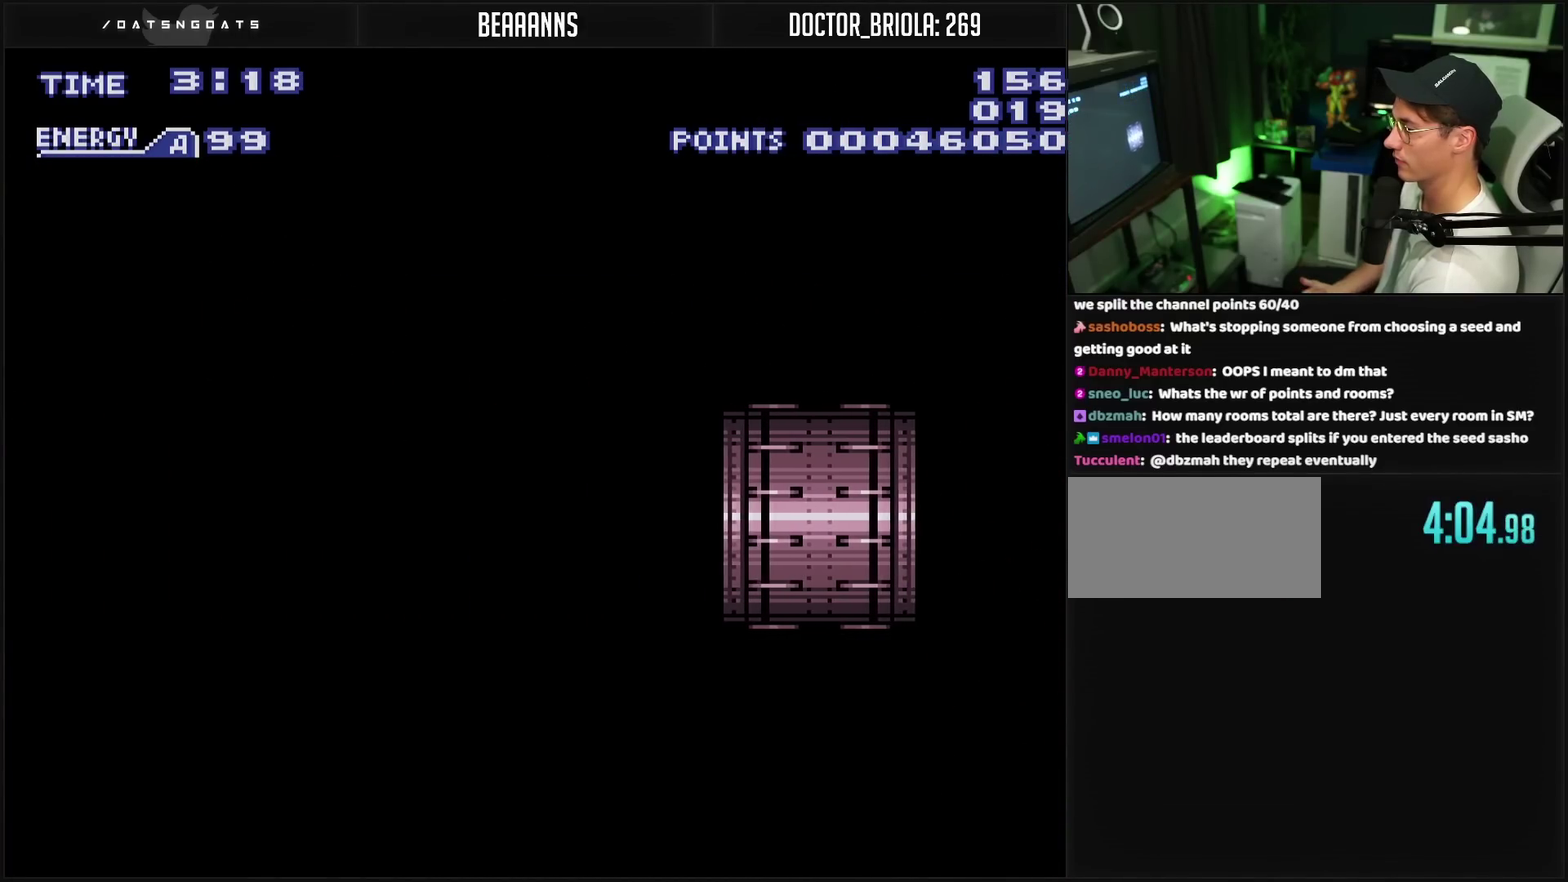
{"buttons": ["CROSS", "DPAD_LEFT"], "events": [[467, "CROSS", "down"]]}
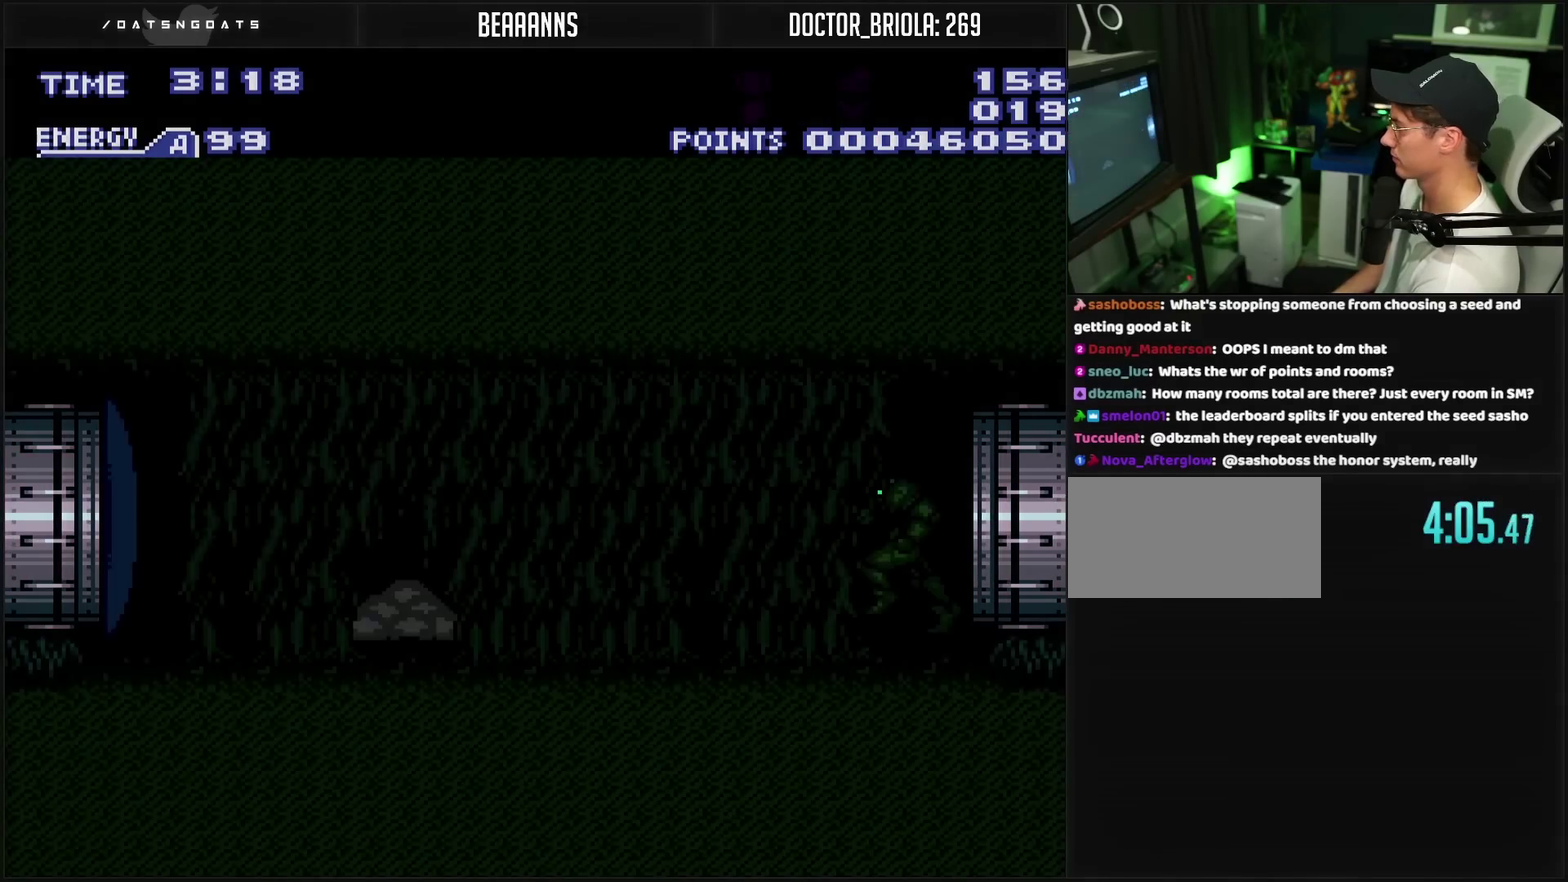
{"buttons": ["CROSS", "DPAD_LEFT"], "events": [[17, "DPAD_LEFT", "up"], [317, "DPAD_LEFT", "down"]]}
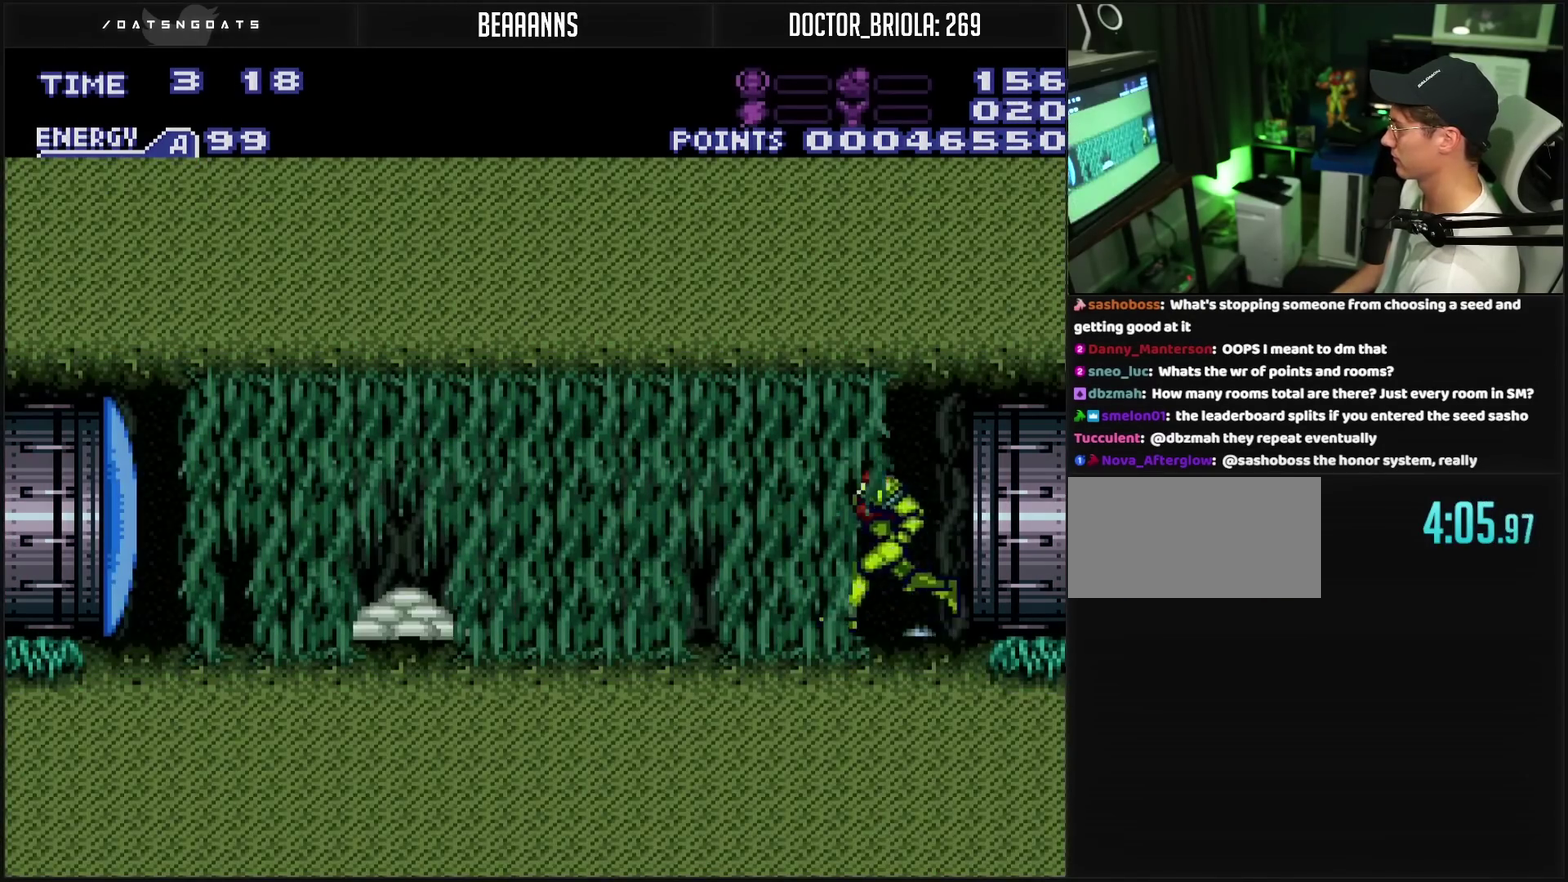
{"buttons": ["TRIANGLE", "L1"], "events": [[17, "CROSS", "up"], [67, "L1", "down"], [167, "TRIANGLE", "down"], [183, "DPAD_LEFT", "up"], [283, "TRIANGLE", "up"], [317, "DPAD_LEFT", "down"], [450, "DPAD_LEFT", "up"], [467, "TRIANGLE", "down"]]}
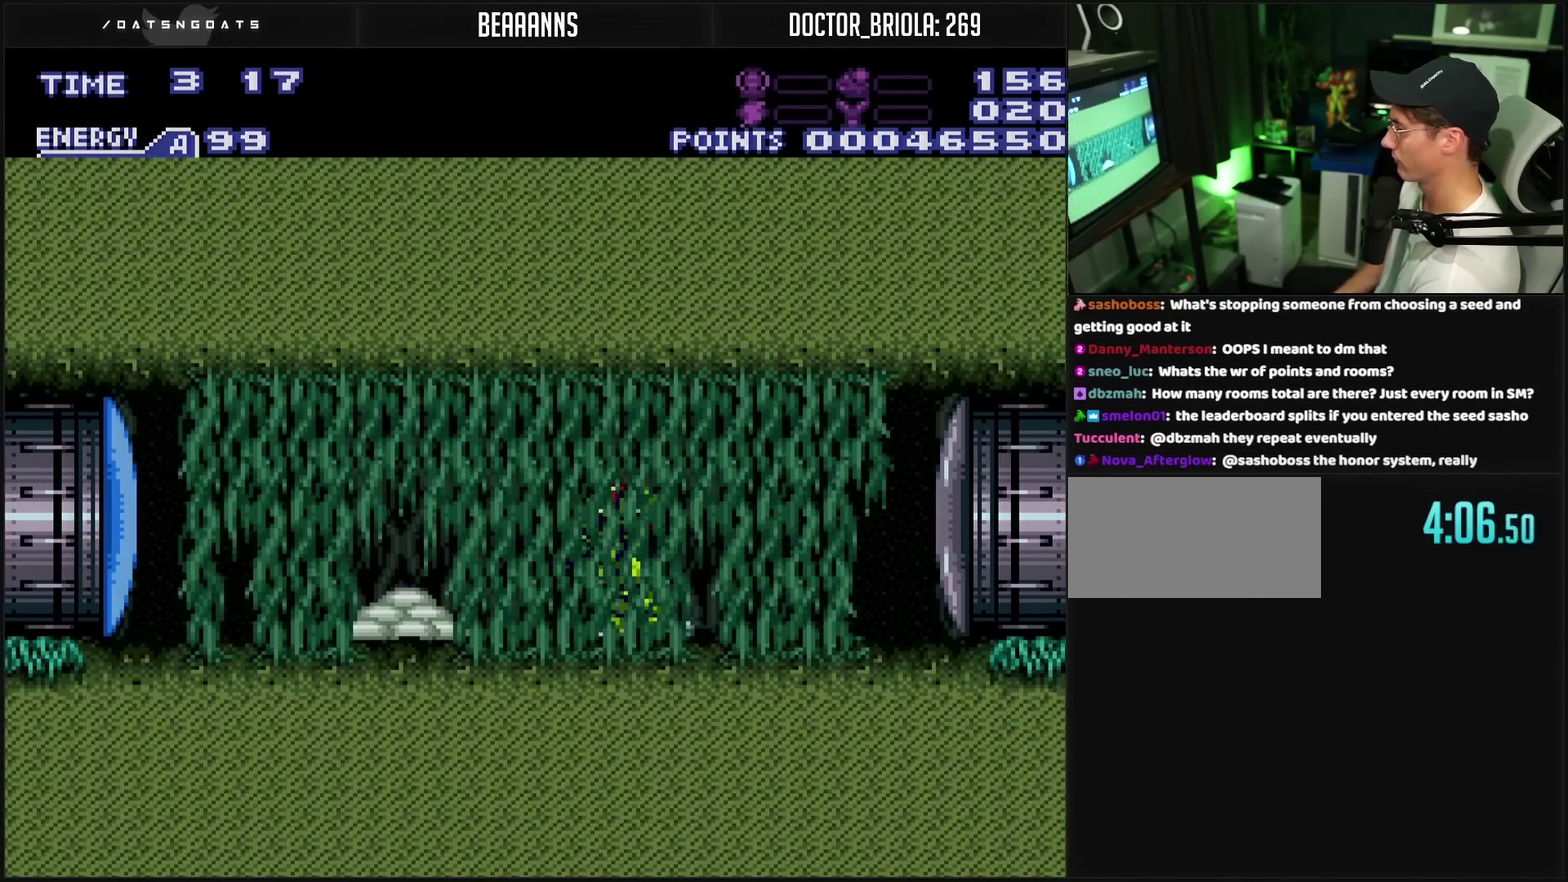
{"buttons": ["L1"], "events": [[83, "TRIANGLE", "up"], [183, "DPAD_LEFT", "down"], [333, "DPAD_LEFT", "up"]]}
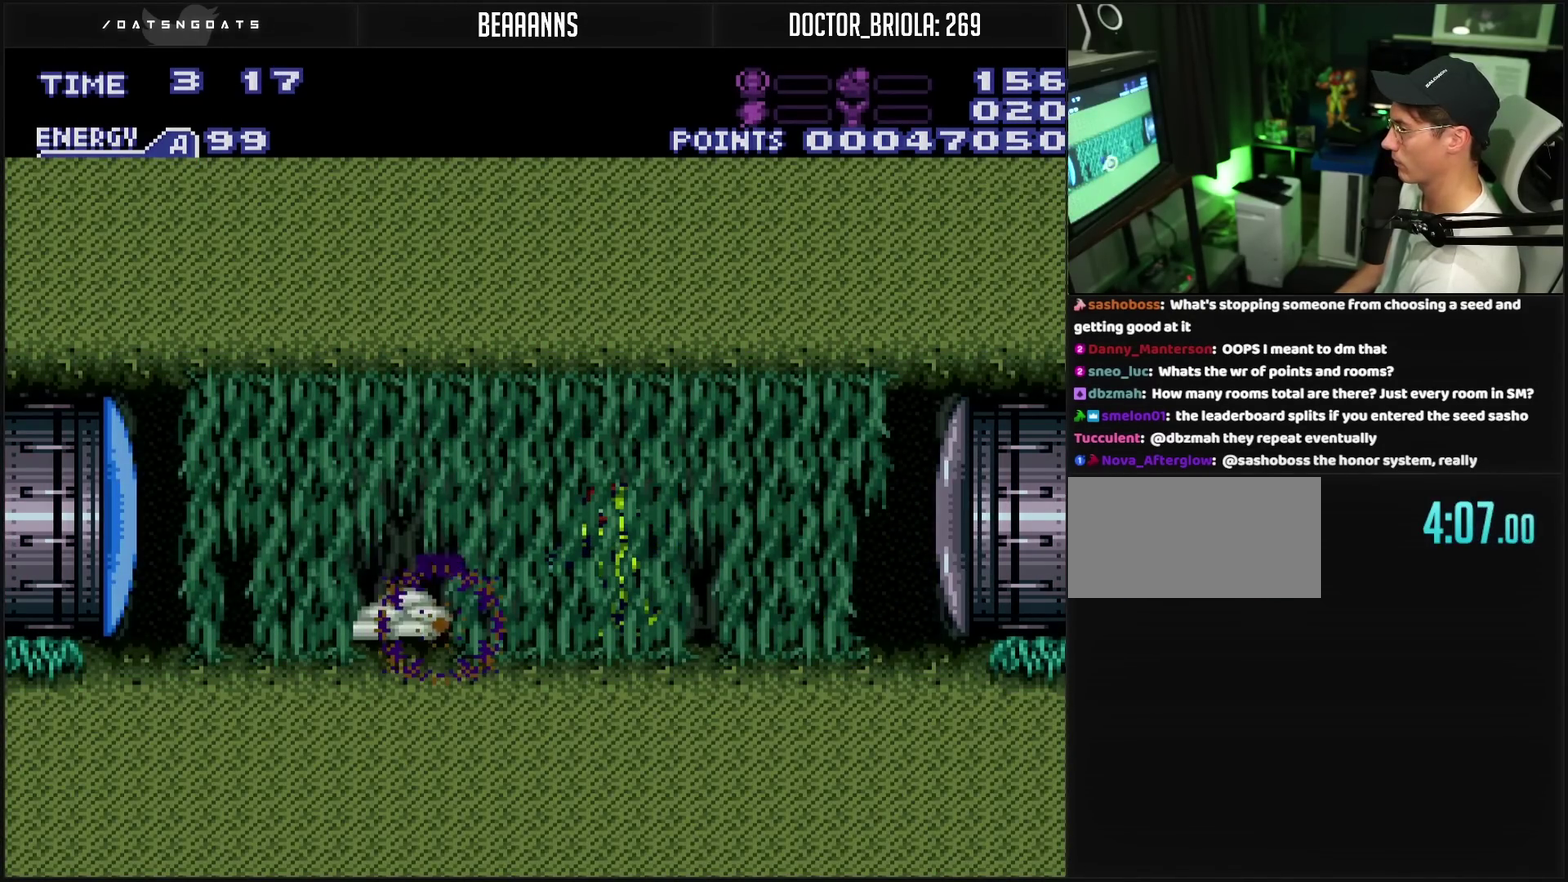
{"buttons": ["L1", "DPAD_LEFT"], "events": [[17, "TRIANGLE", "down"], [117, "TRIANGLE", "up"], [467, "DPAD_LEFT", "down"]]}
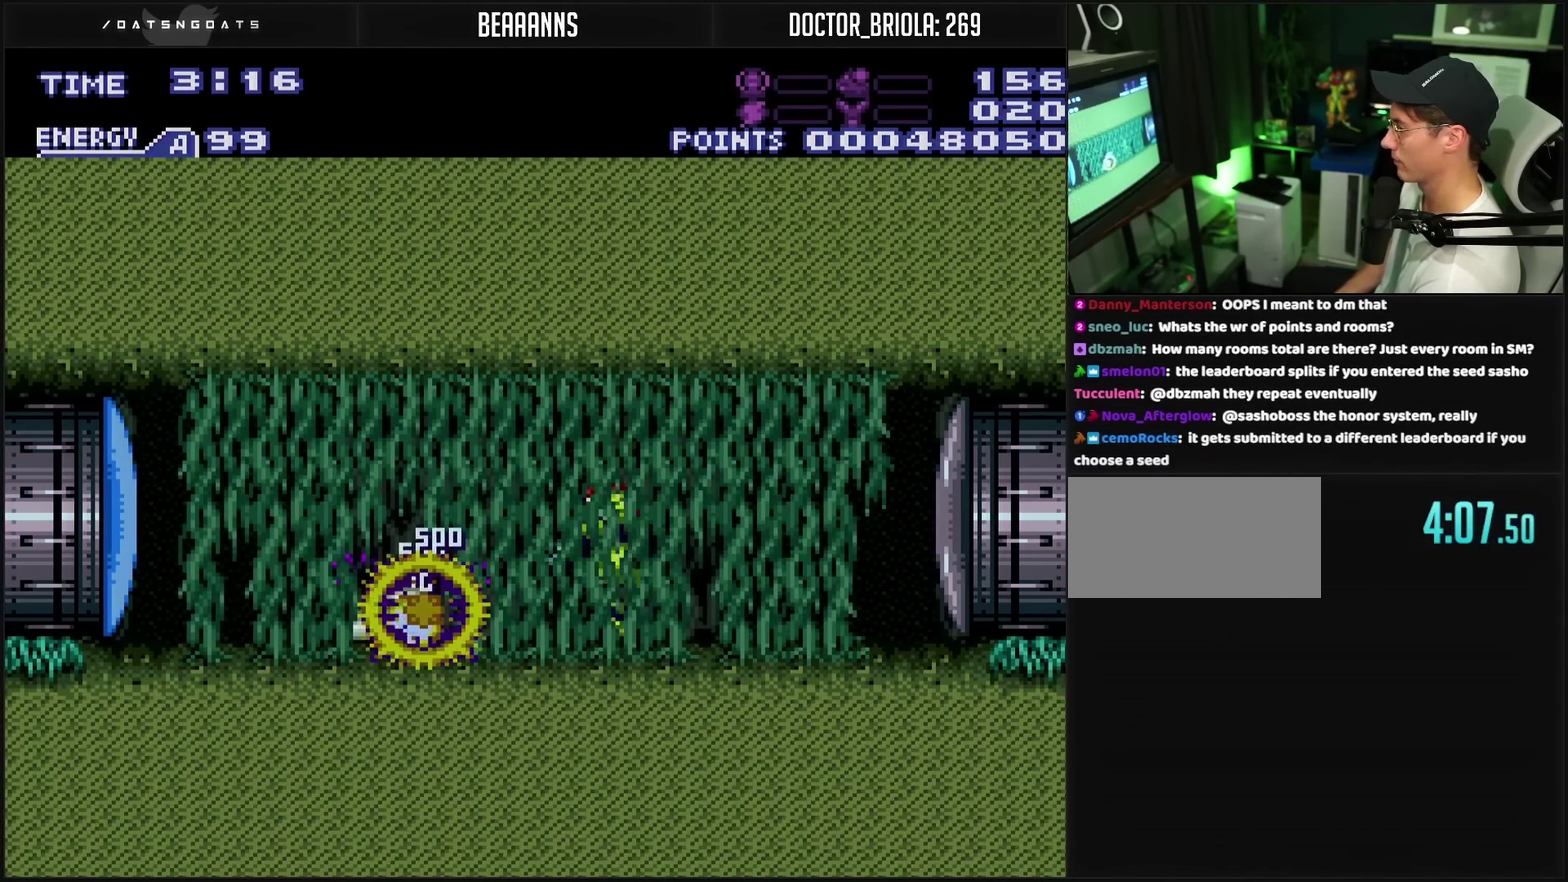
{"buttons": ["L1"], "events": [[133, "DPAD_LEFT", "up"], [133, "TRIANGLE", "down"], [183, "TRIANGLE", "up"], [283, "DPAD_LEFT", "down"], [417, "DPAD_LEFT", "up"], [417, "TRIANGLE", "down"], [467, "TRIANGLE", "up"]]}
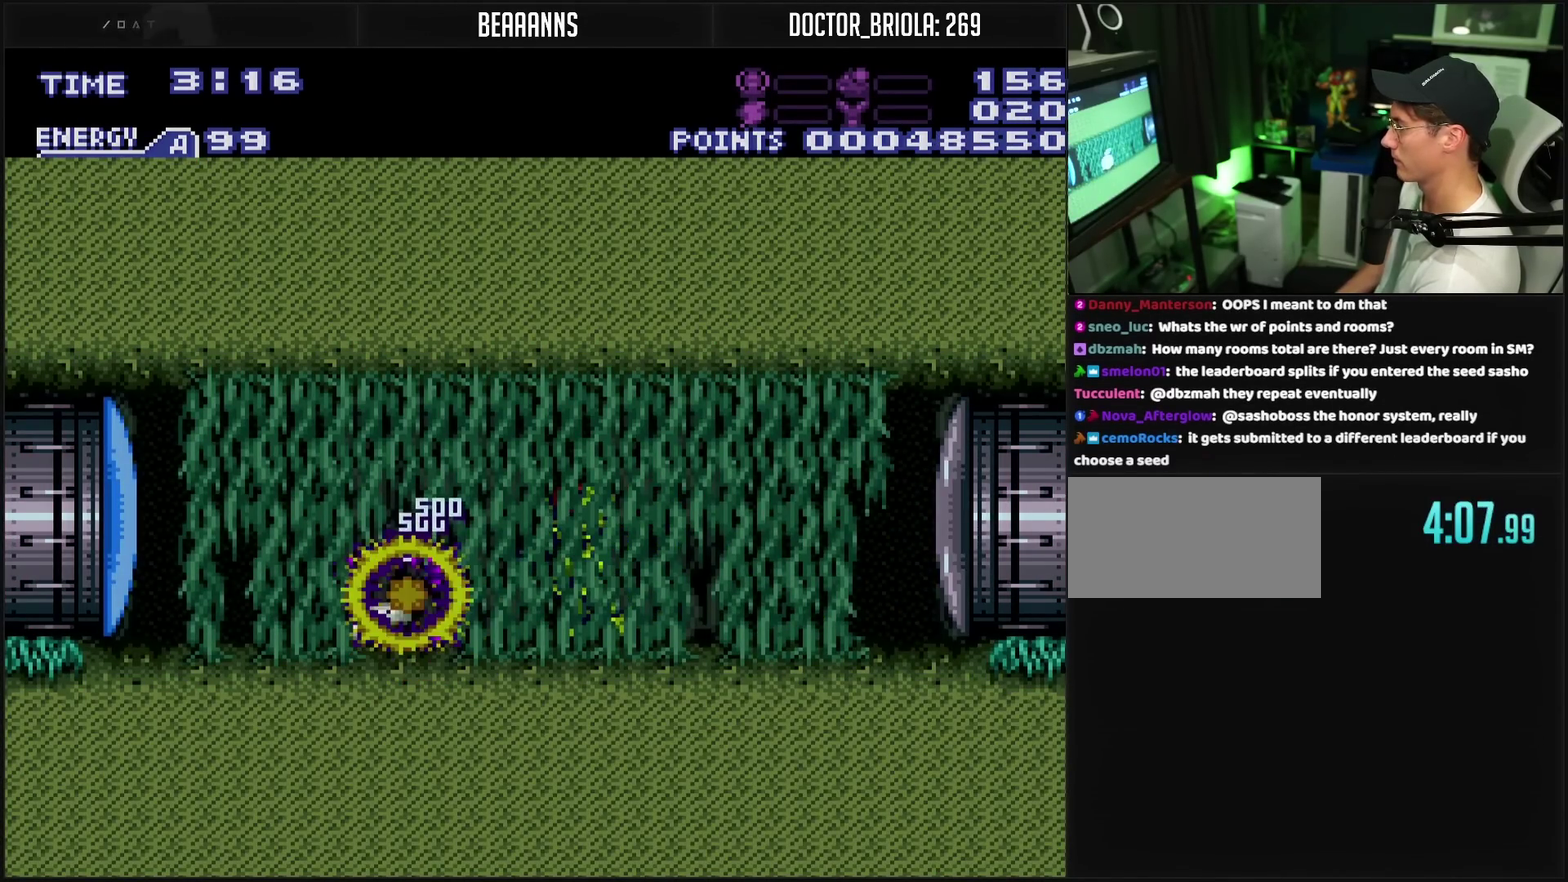
{"buttons": ["L1"], "events": [[33, "DPAD_LEFT", "down"], [183, "DPAD_LEFT", "up"], [183, "TRIANGLE", "down"], [233, "TRIANGLE", "up"], [317, "DPAD_LEFT", "down"], [450, "DPAD_LEFT", "up"], [450, "TRIANGLE", "down"], [500, "TRIANGLE", "up"]]}
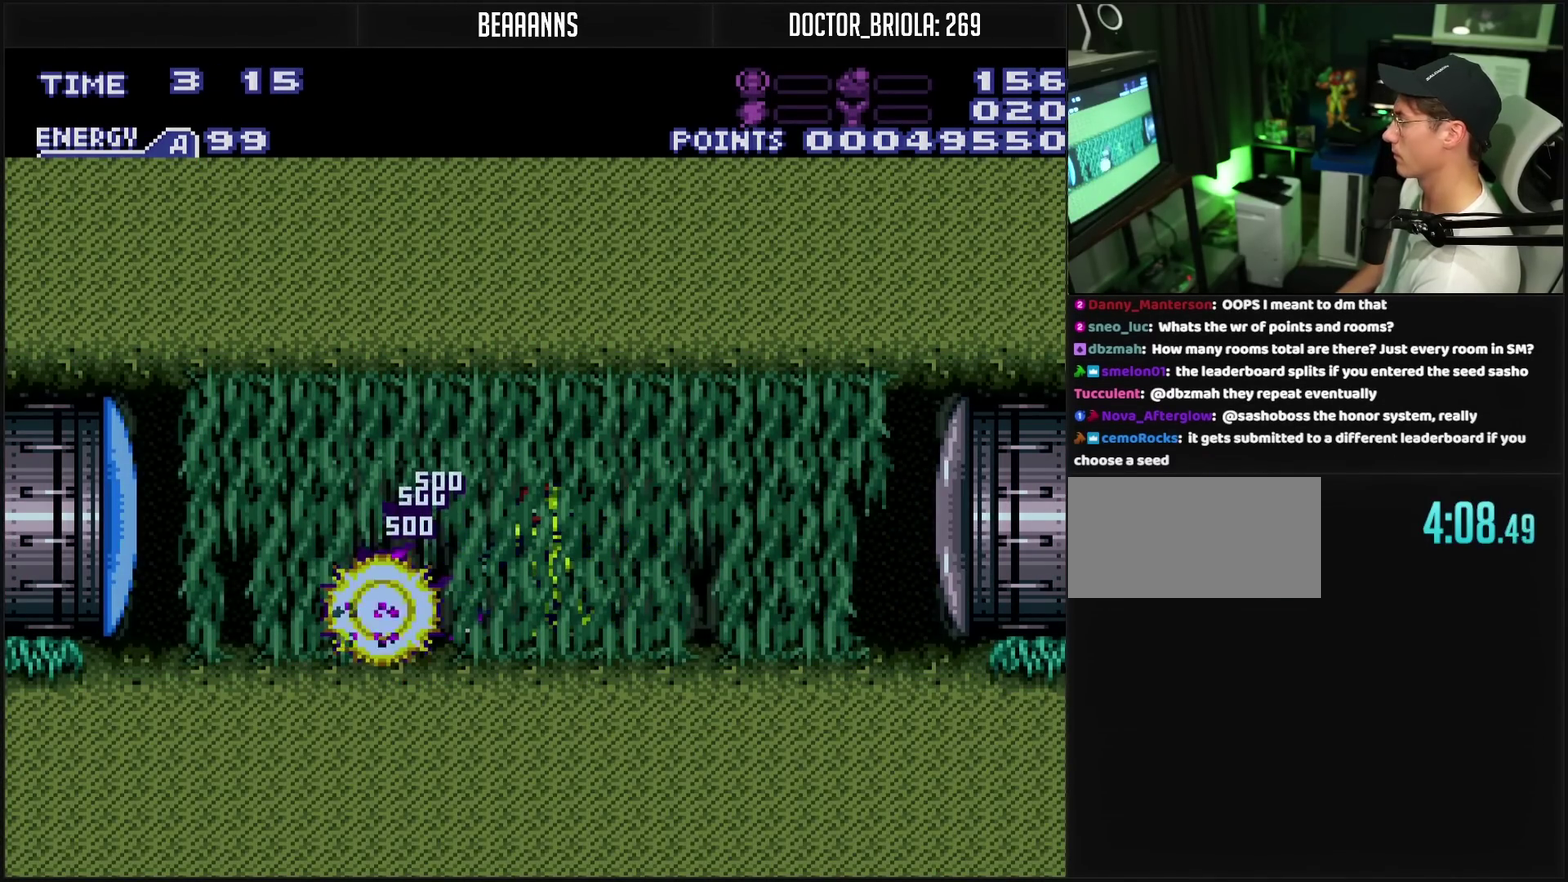
{"buttons": ["L1"], "events": [[117, "DPAD_LEFT", "down"], [217, "DPAD_LEFT", "up"], [217, "TRIANGLE", "down"], [267, "TRIANGLE", "up"]]}
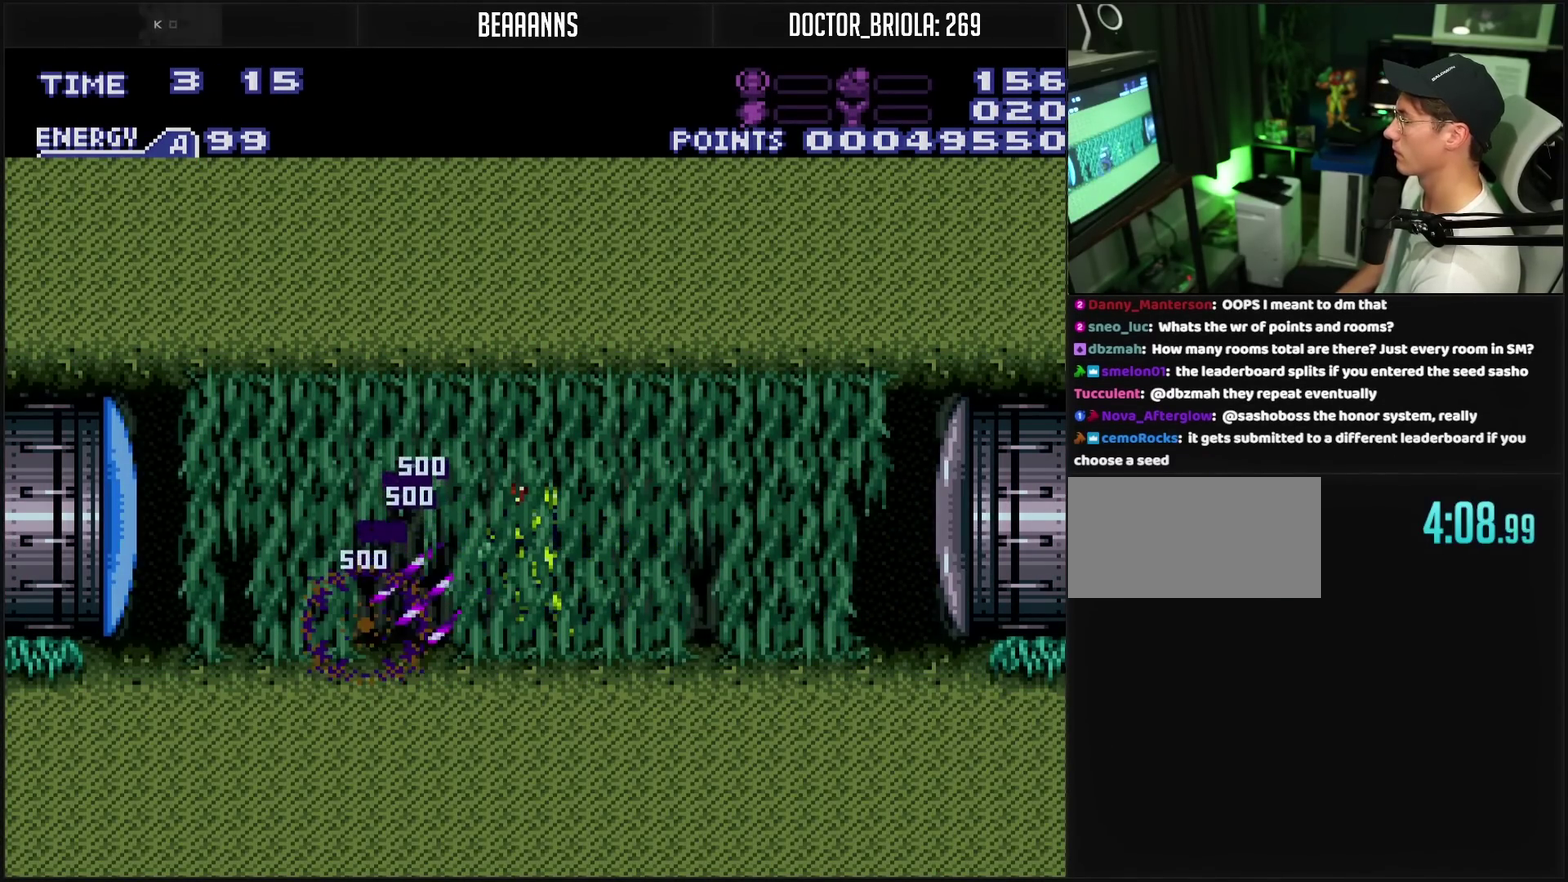
{"buttons": ["CROSS", "DPAD_LEFT"], "events": [[150, "CROSS", "down"], [150, "DPAD_LEFT", "down"], [150, "L1", "up"], [267, "DPAD_LEFT", "up"], [267, "TRIANGLE", "down"], [333, "TRIANGLE", "up"], [433, "DPAD_LEFT", "down"]]}
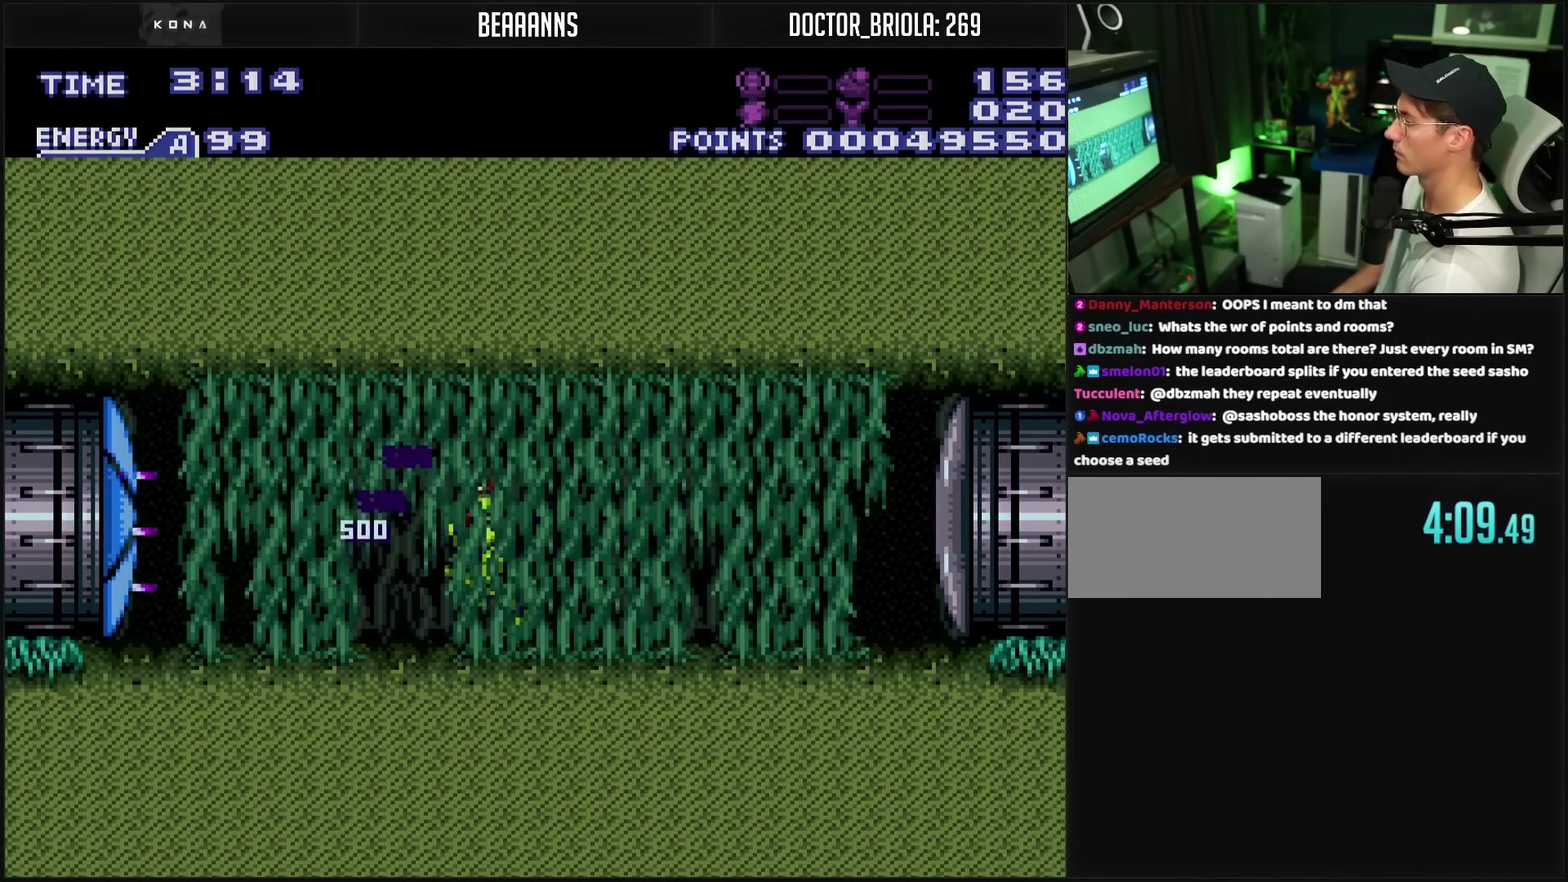
{"buttons": ["CROSS", "DPAD_LEFT"], "events": []}
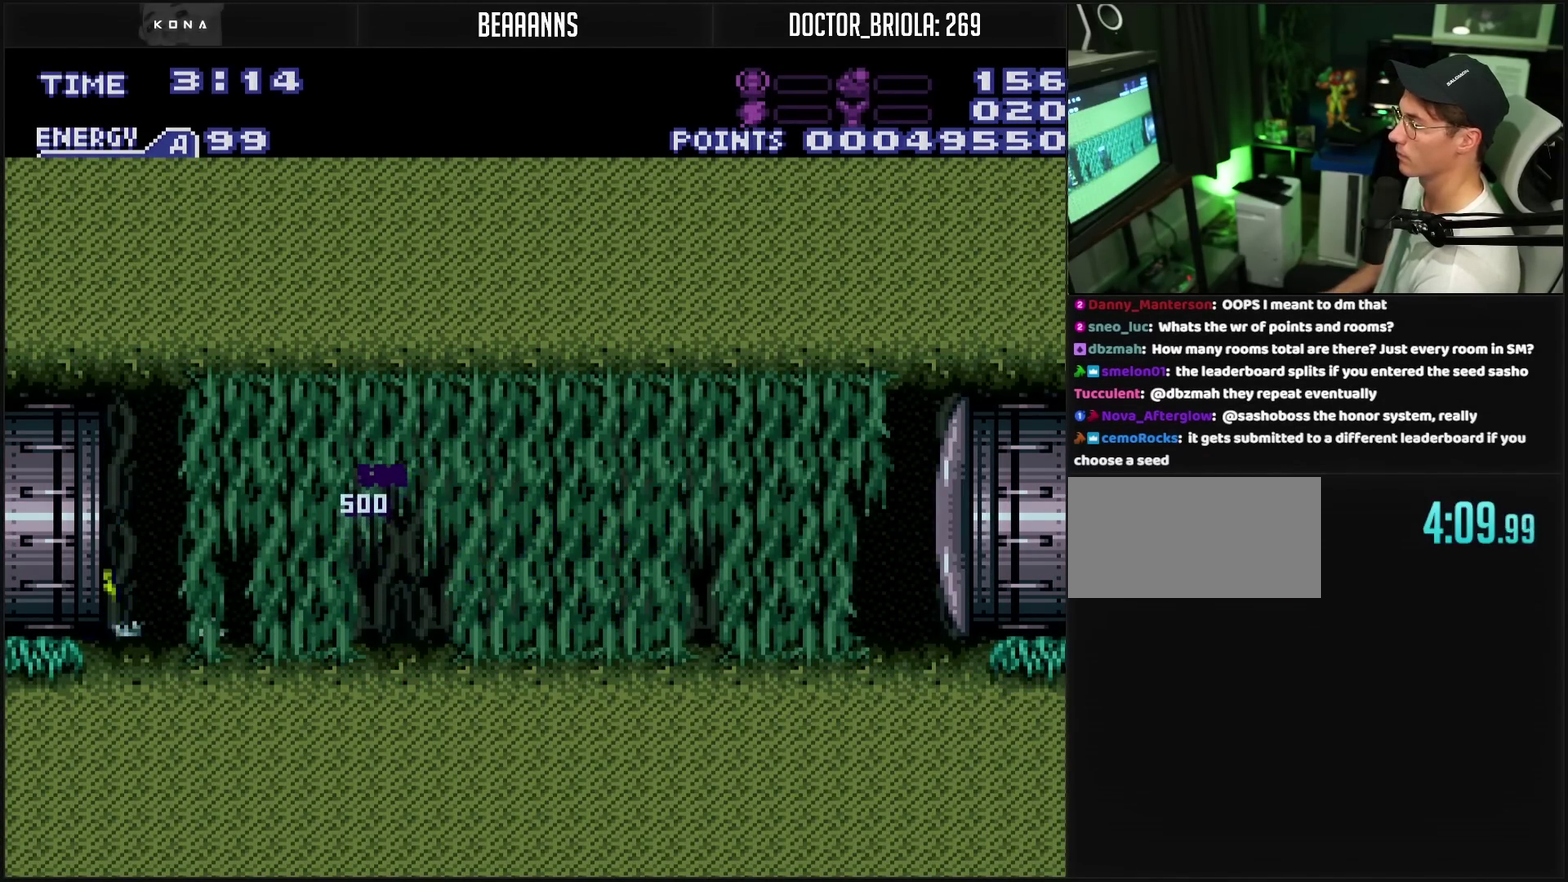
{"buttons": ["CROSS"], "events": [[83, "CROSS", "up"], [350, "CROSS", "down"], [383, "DPAD_LEFT", "up"]]}
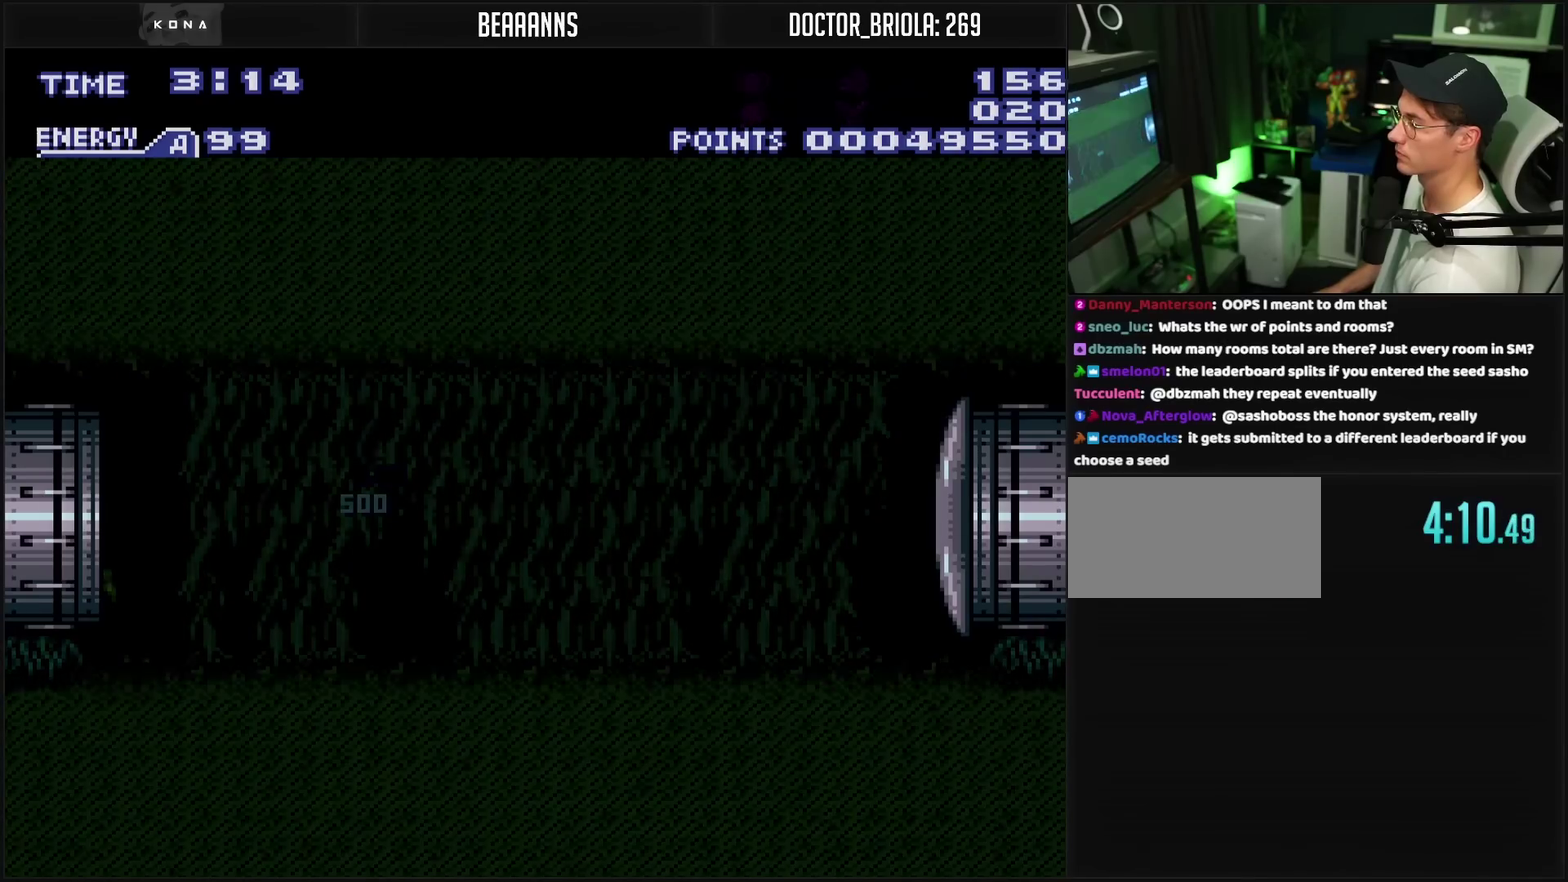
{"buttons": ["CROSS"], "events": []}
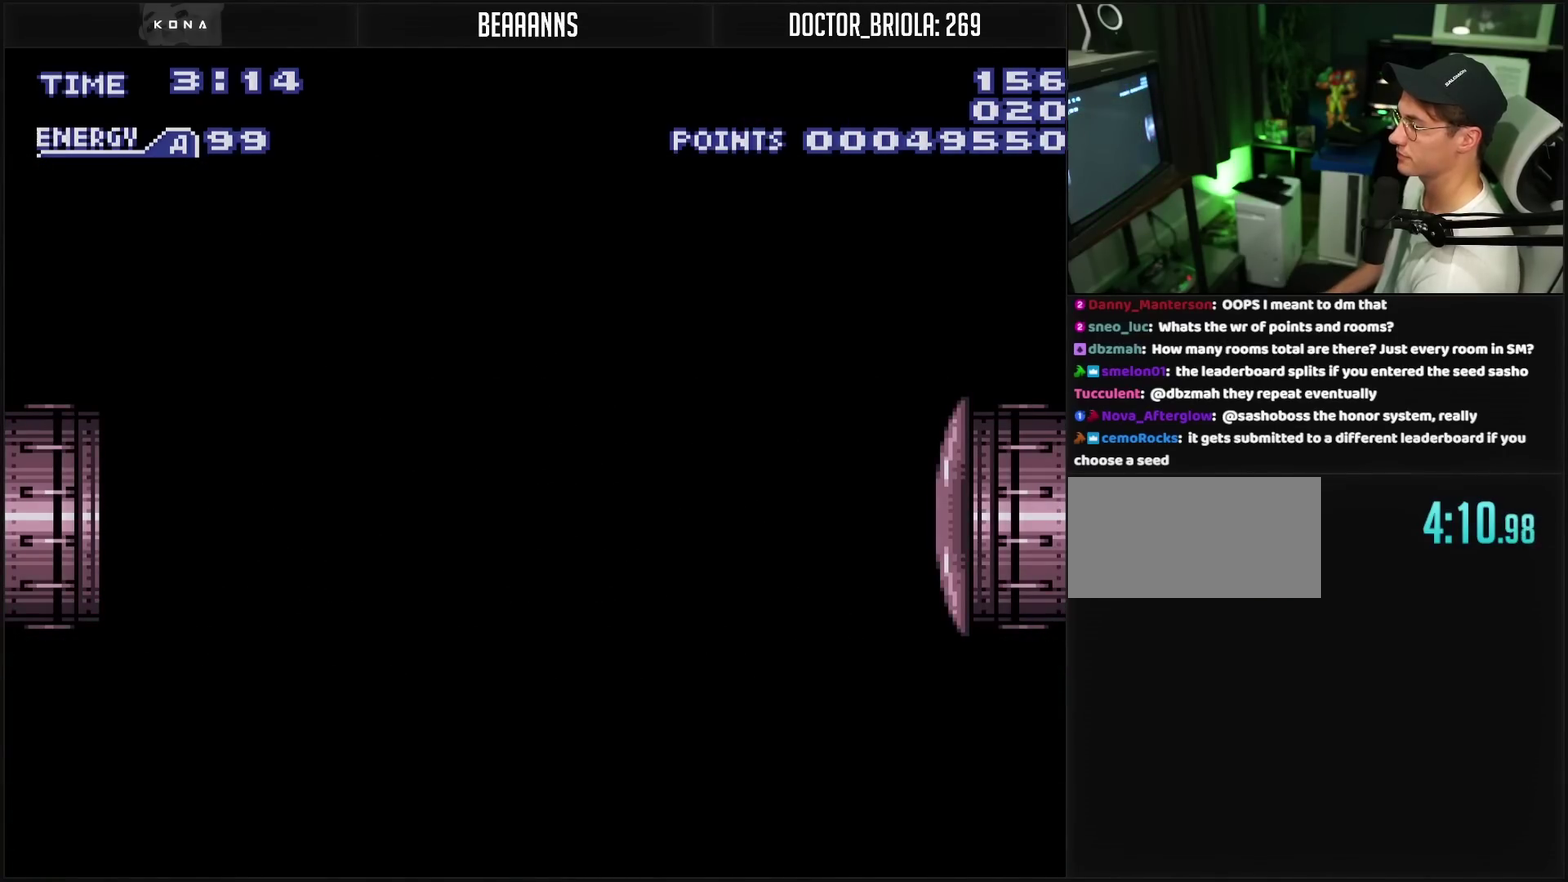
{"buttons": ["CROSS"], "events": []}
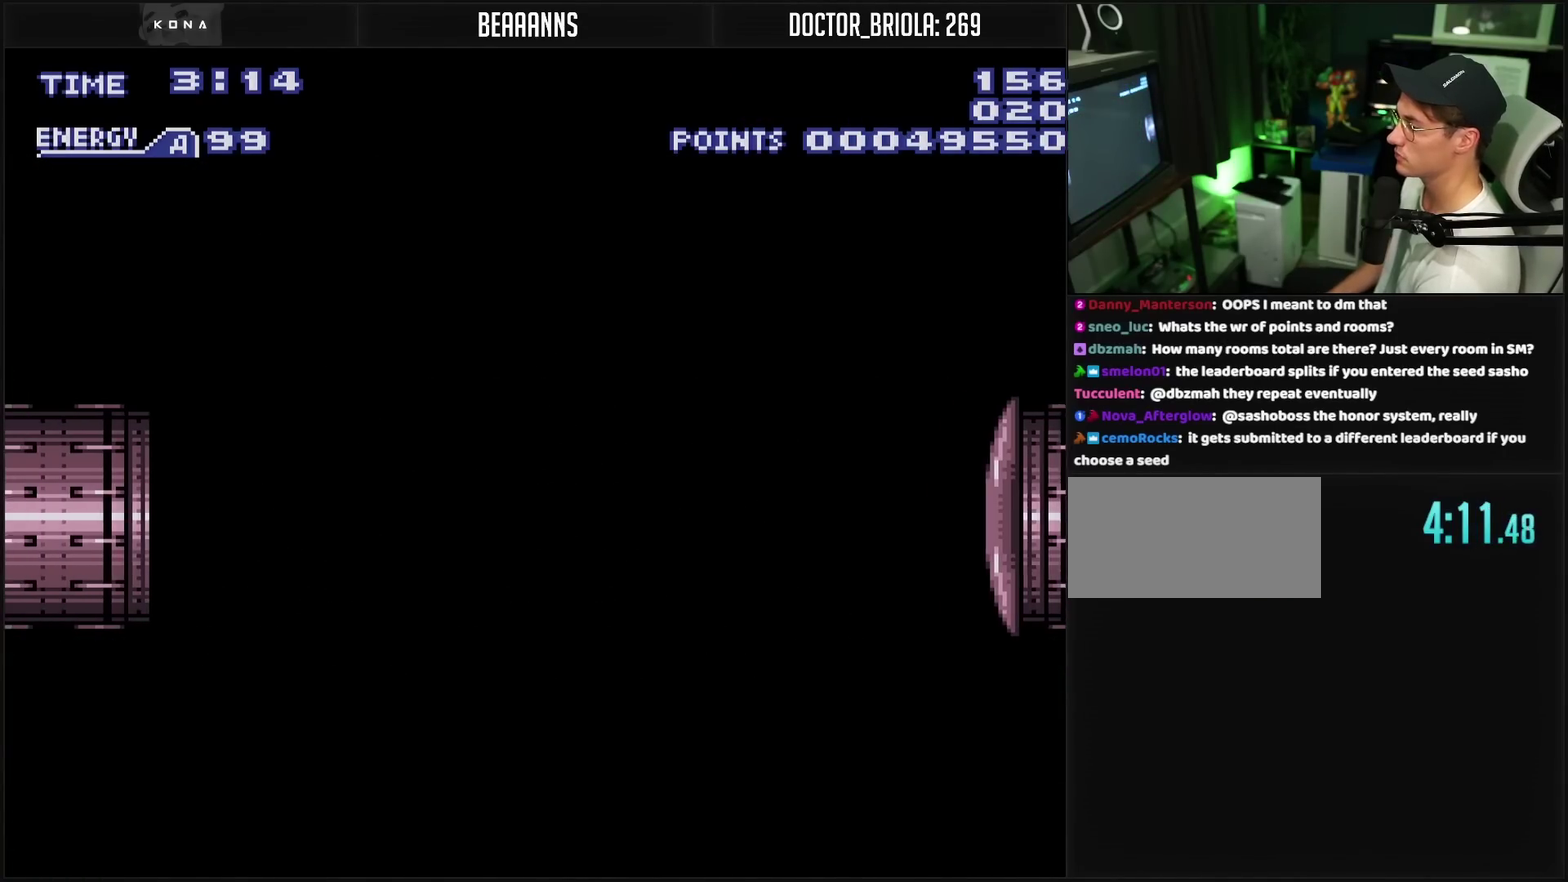
{"buttons": ["CROSS"], "events": []}